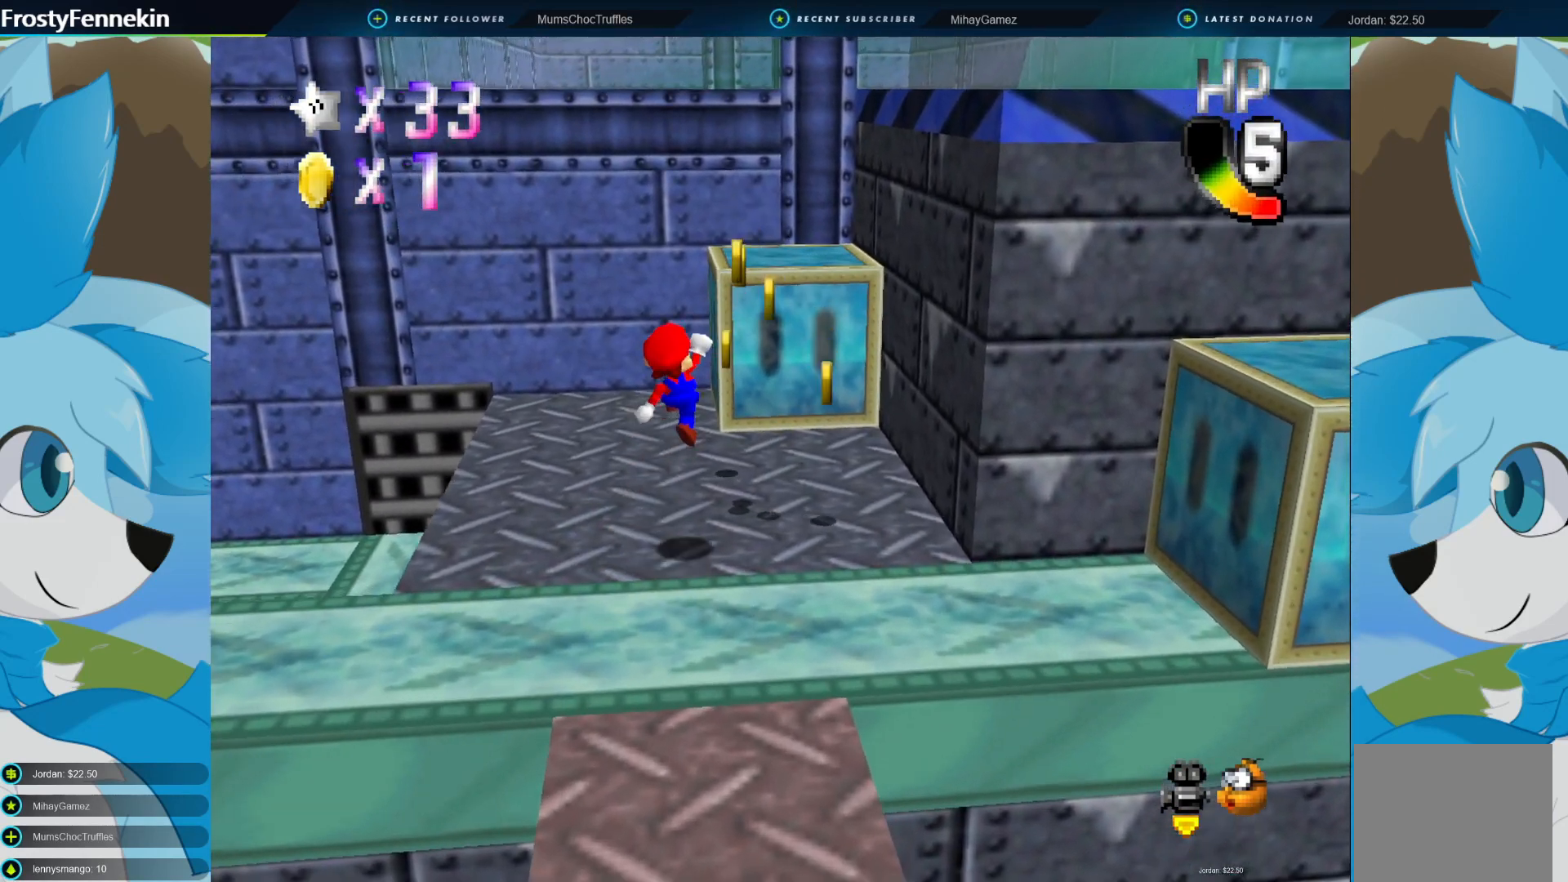
Gameplay with a controller (PlayStation layout); each line is a JSON object with the inputs held at the frame after it. "events" lists button and stick changes between this image and that frame as [ms after this image, input, new state], when the widget could be followed in between.
{"buttons": [], "left_stick": "up-left", "right_stick": "center", "events": [[100, "left_stick", "down-right"], [167, "left_stick", "down"], [300, "left_stick", "center"], [400, "left_stick", "up-left"]]}
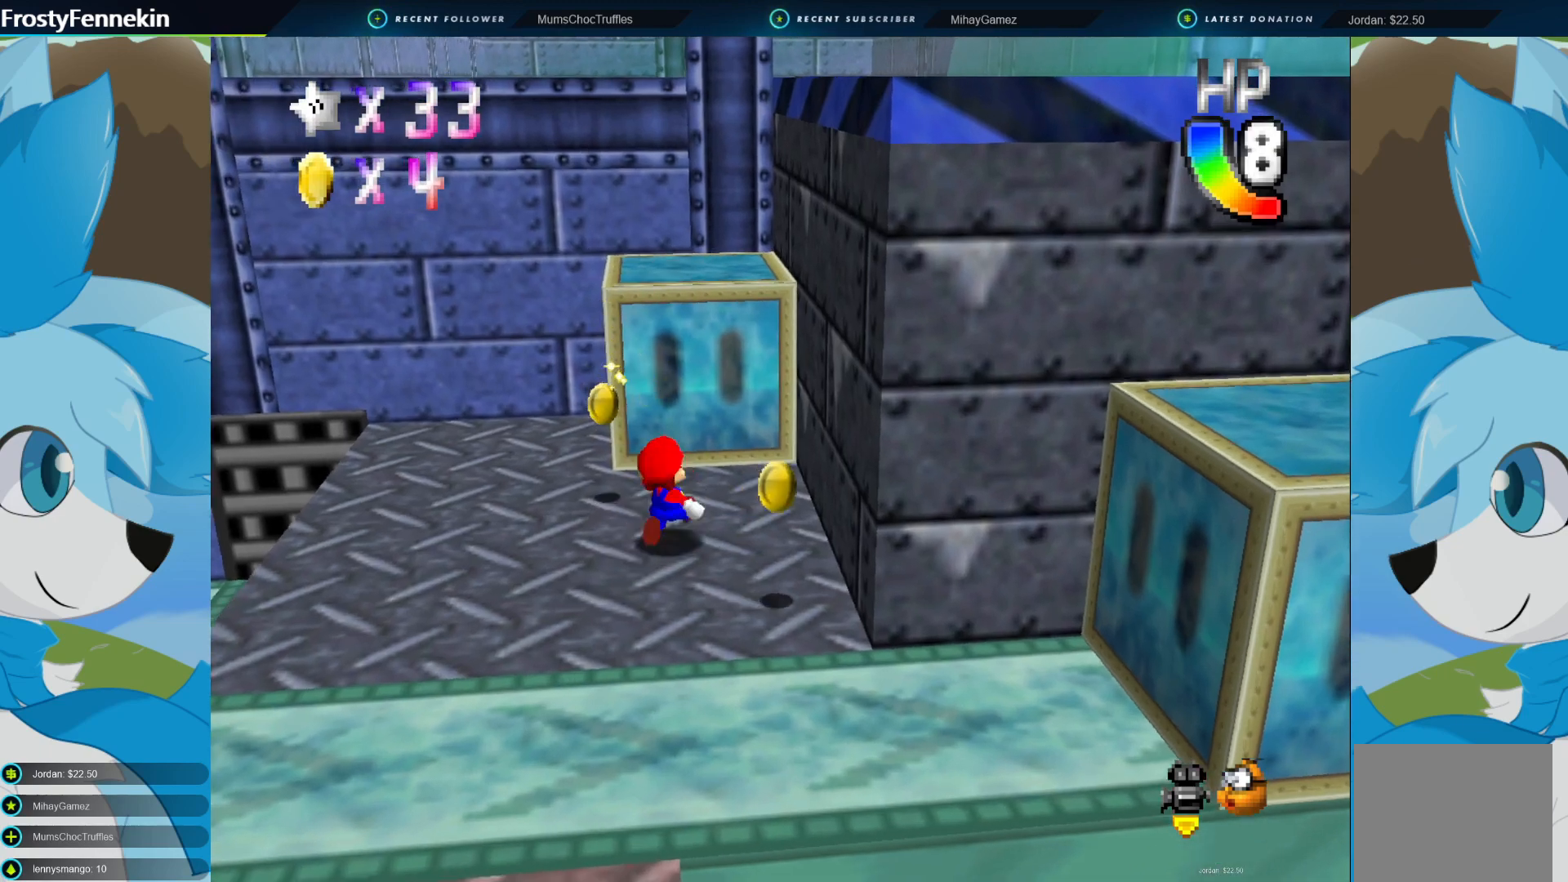
{"buttons": [], "left_stick": "up-left", "right_stick": "center", "events": [[300, "DPAD_RIGHT", "down"], [400, "DPAD_RIGHT", "up"]]}
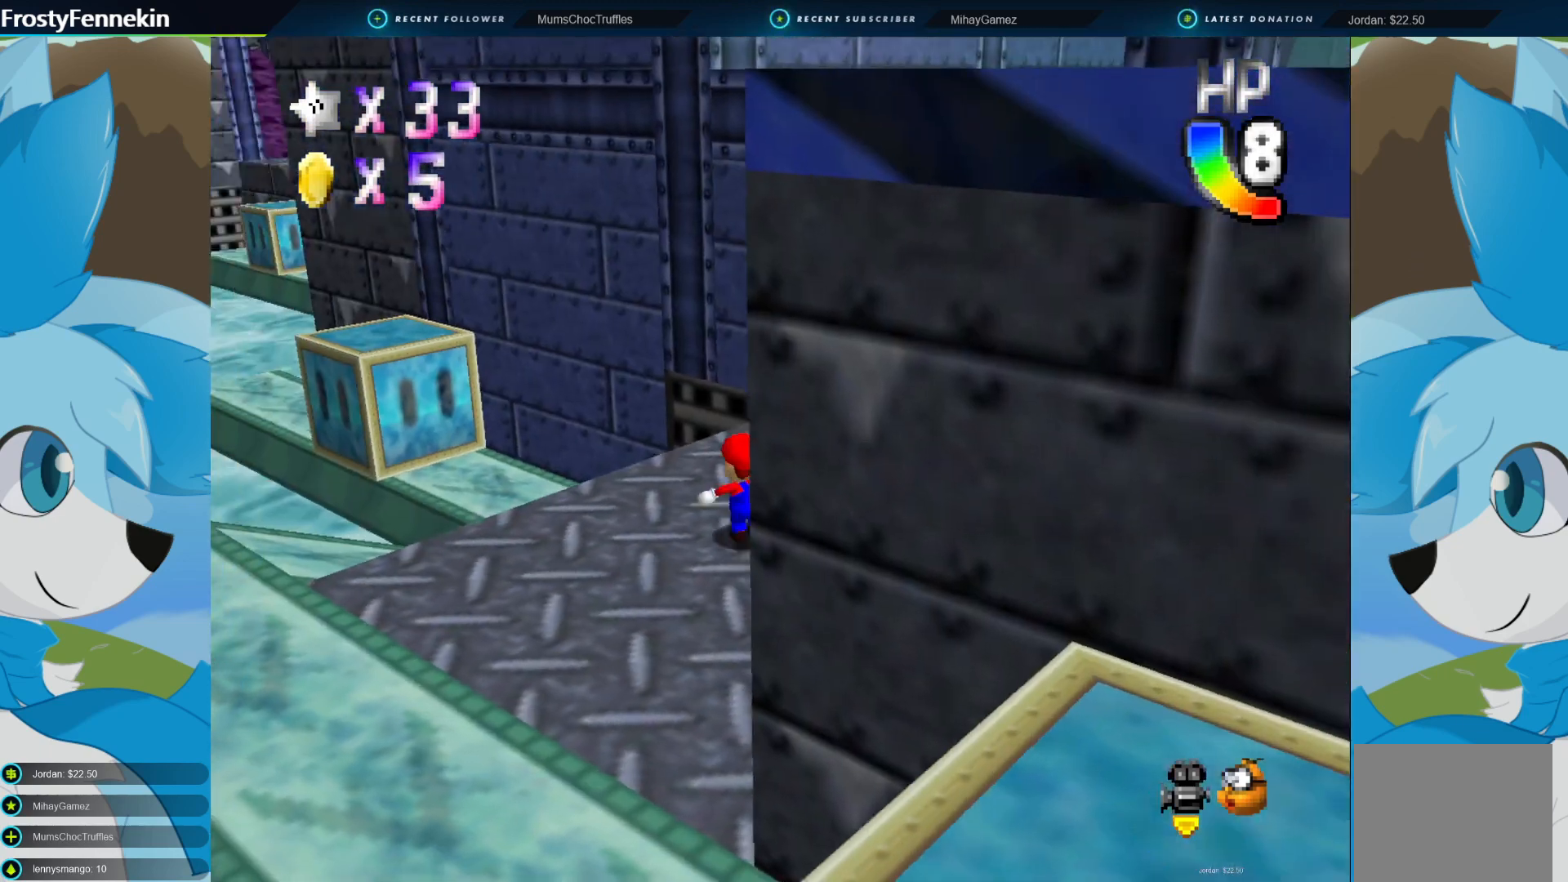
{"buttons": [], "left_stick": "up-left", "right_stick": "center", "events": [[300, "CROSS", "down"], [467, "CROSS", "up"]]}
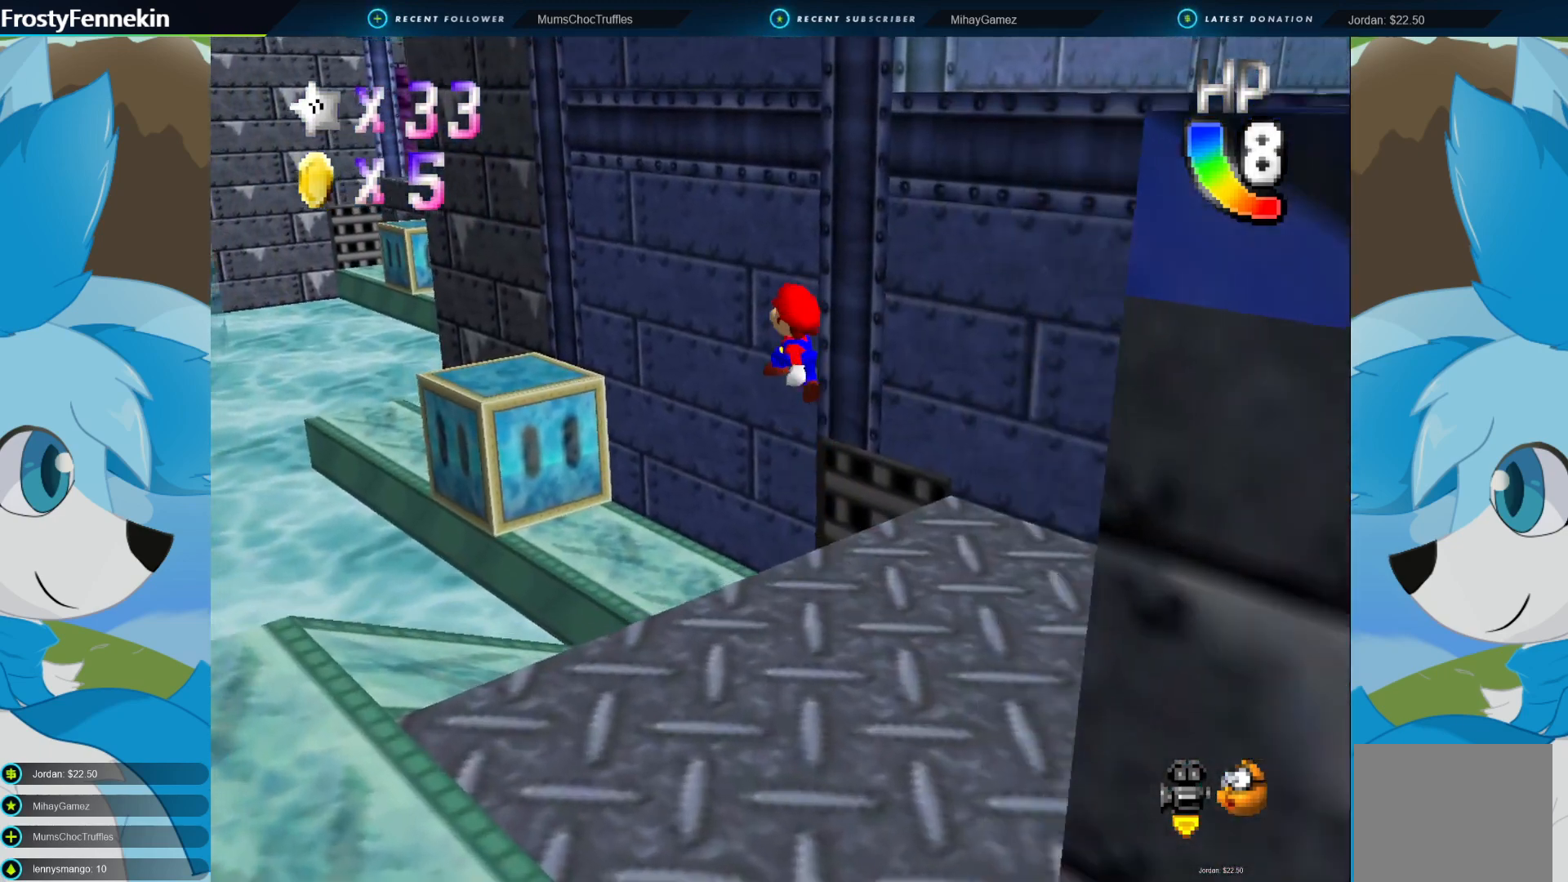
{"buttons": [], "left_stick": "up-left", "right_stick": "center", "events": []}
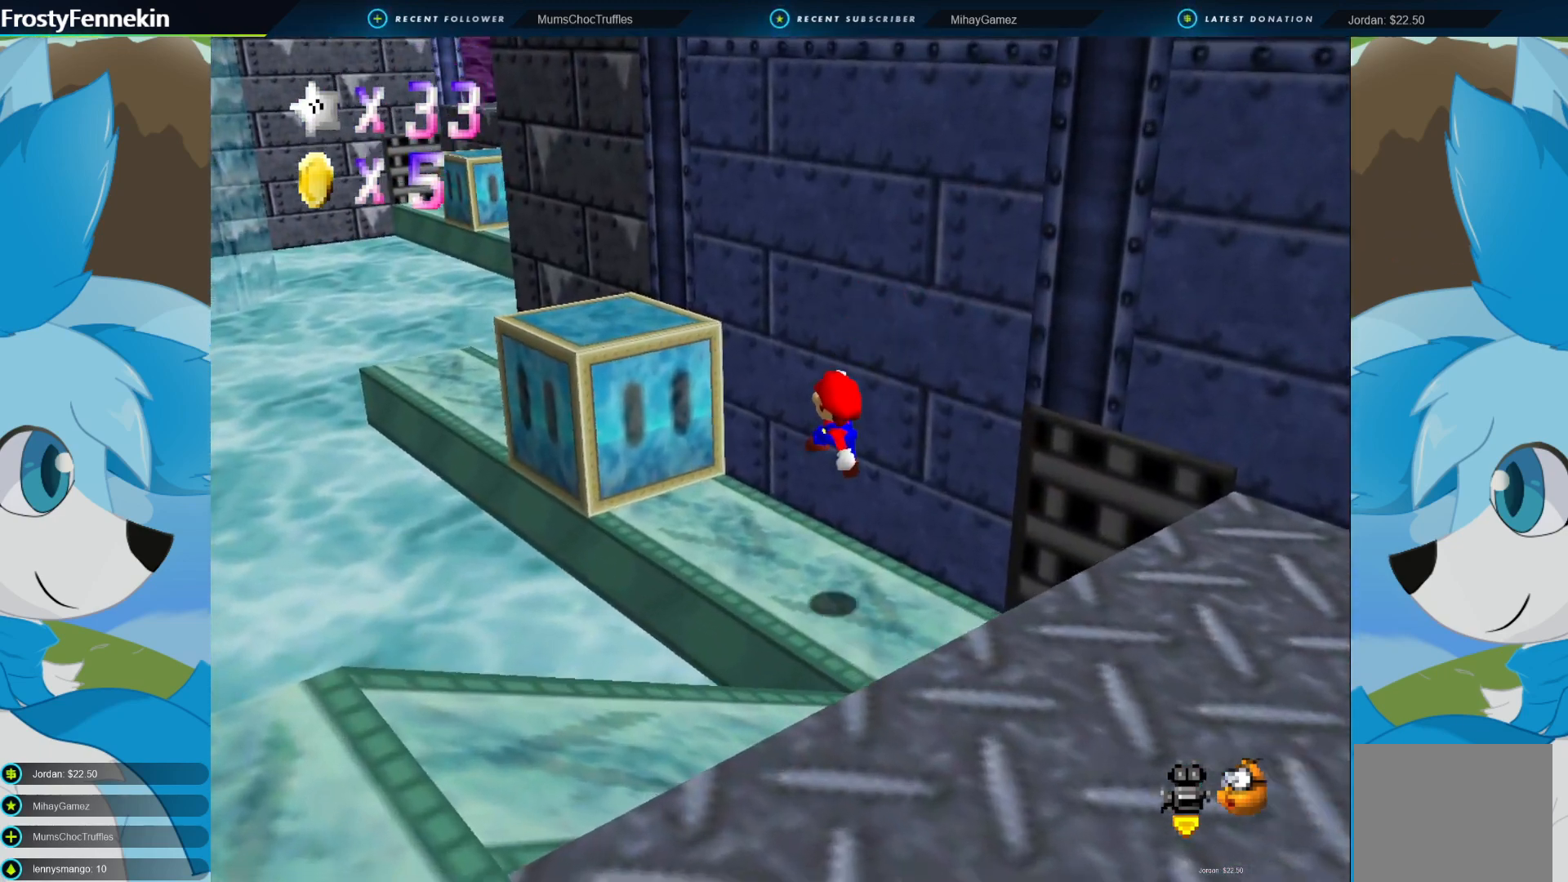
{"buttons": ["CROSS"], "left_stick": "left", "right_stick": "center", "events": [[200, "CROSS", "down"], [500, "left_stick", "left"]]}
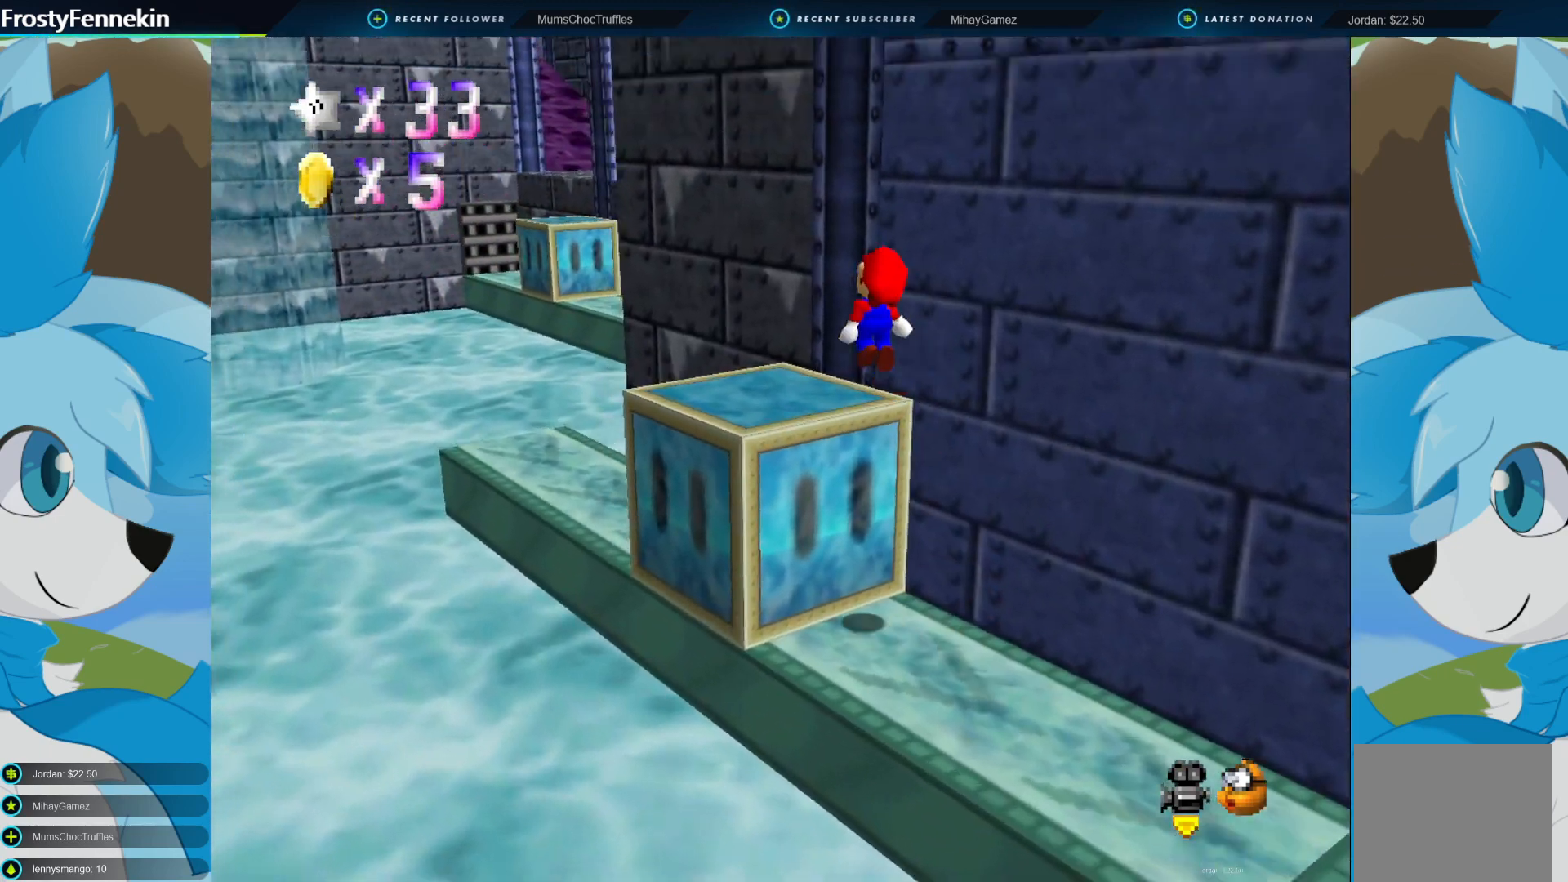
{"buttons": [], "left_stick": "down", "right_stick": "center", "events": [[133, "DPAD_LEFT", "down"], [200, "CROSS", "up"], [200, "DPAD_LEFT", "up"], [300, "left_stick", "down"]]}
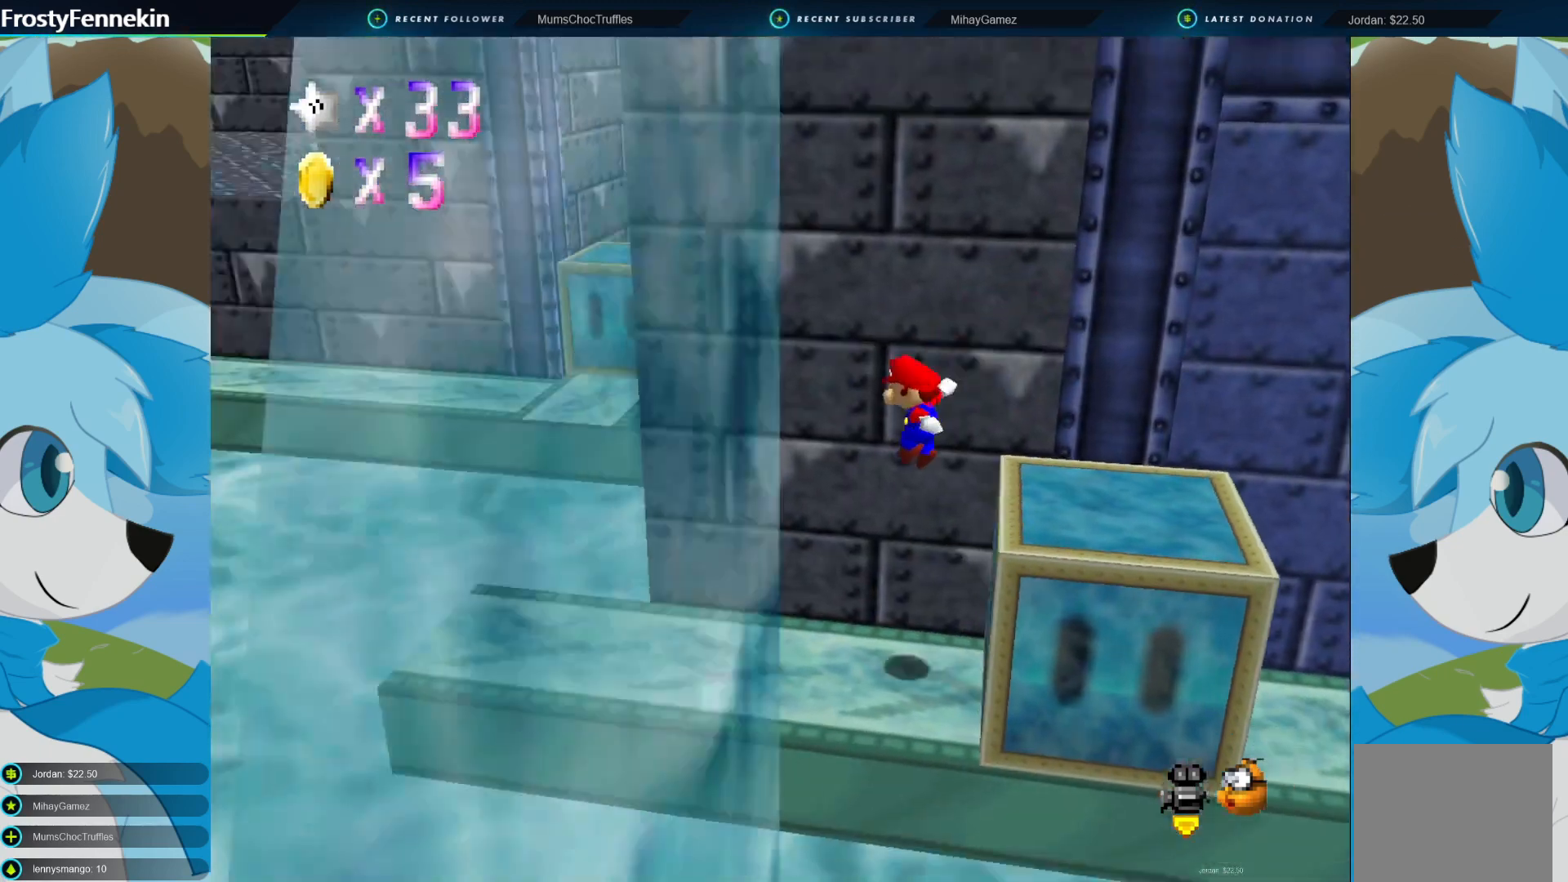
{"buttons": [], "left_stick": "down-left", "right_stick": "center", "events": [[167, "left_stick", "center"], [367, "left_stick", "down-left"]]}
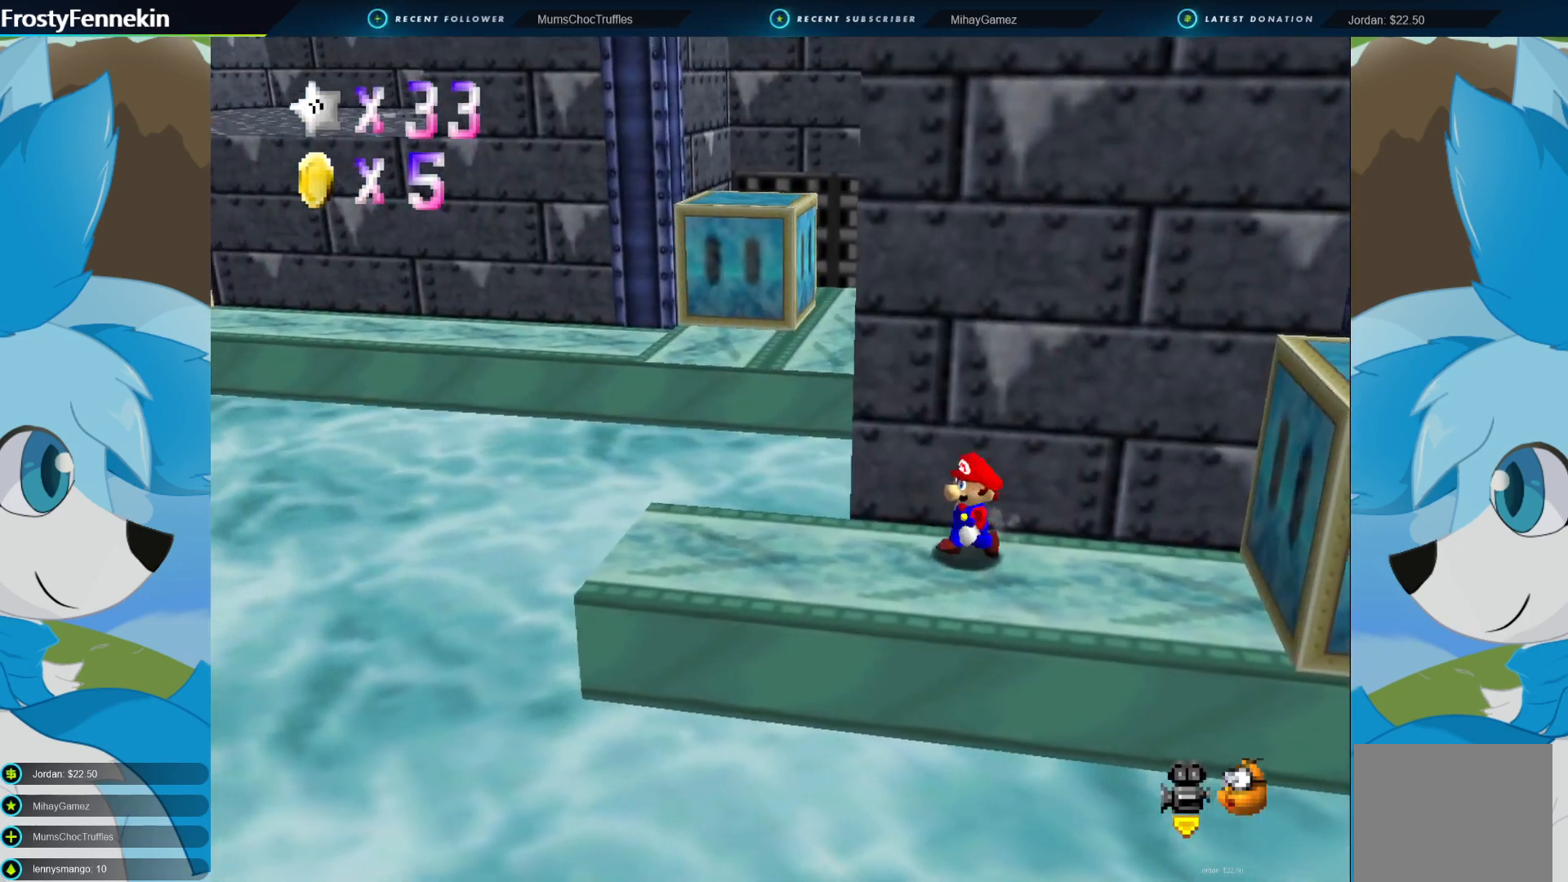
{"buttons": [], "left_stick": "left", "right_stick": "center", "events": [[167, "left_stick", "left"]]}
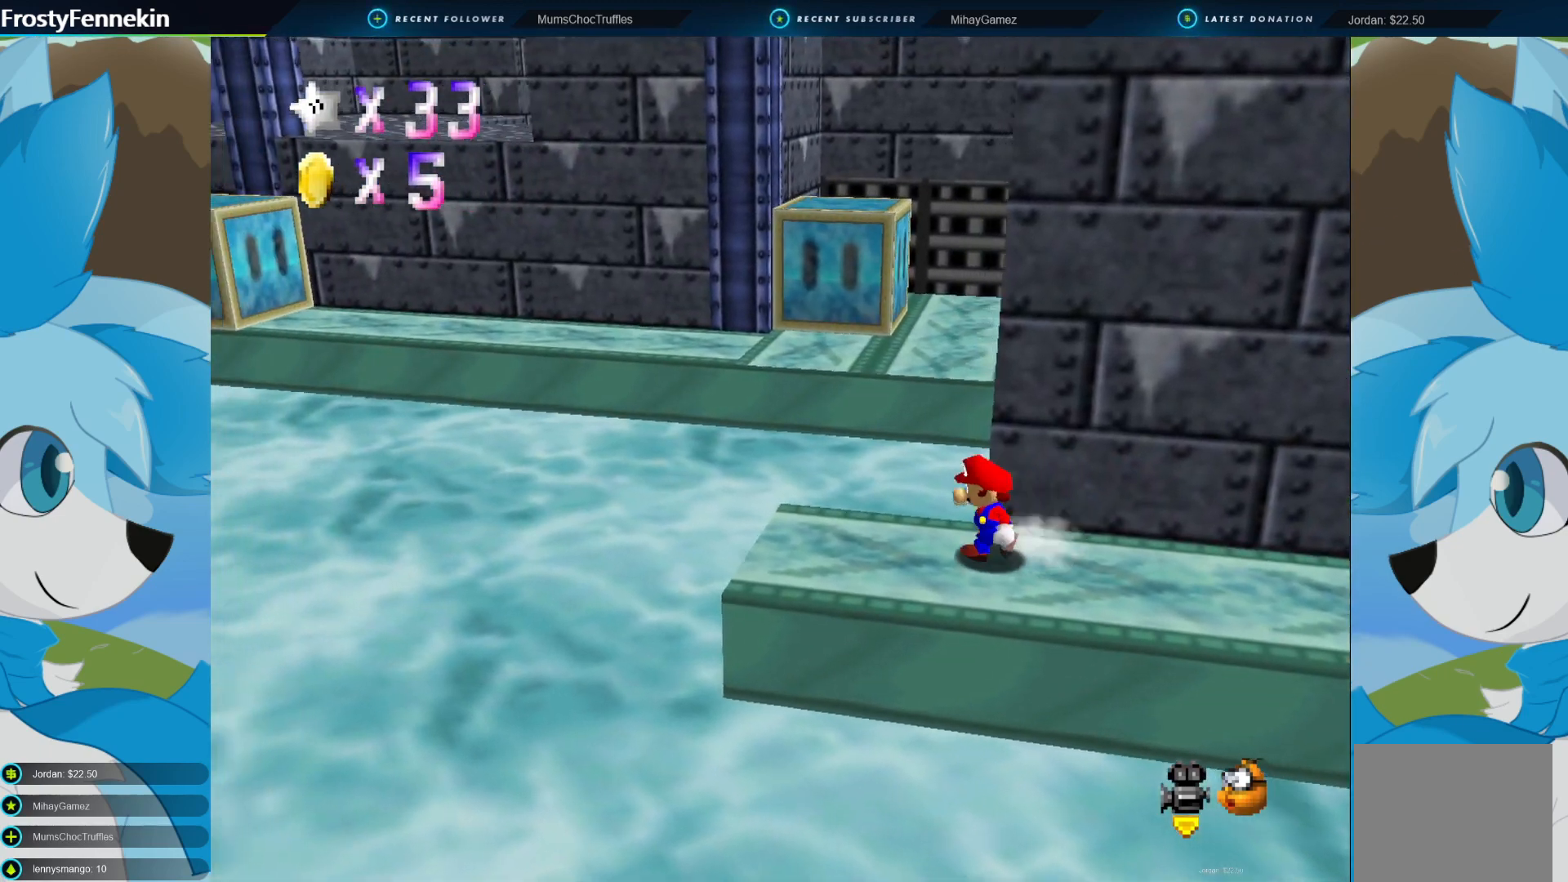
{"buttons": ["CROSS", "CIRCLE"], "left_stick": "up-left", "right_stick": "center", "events": [[100, "left_stick", "up-left"], [233, "CIRCLE", "down"], [333, "CROSS", "down"]]}
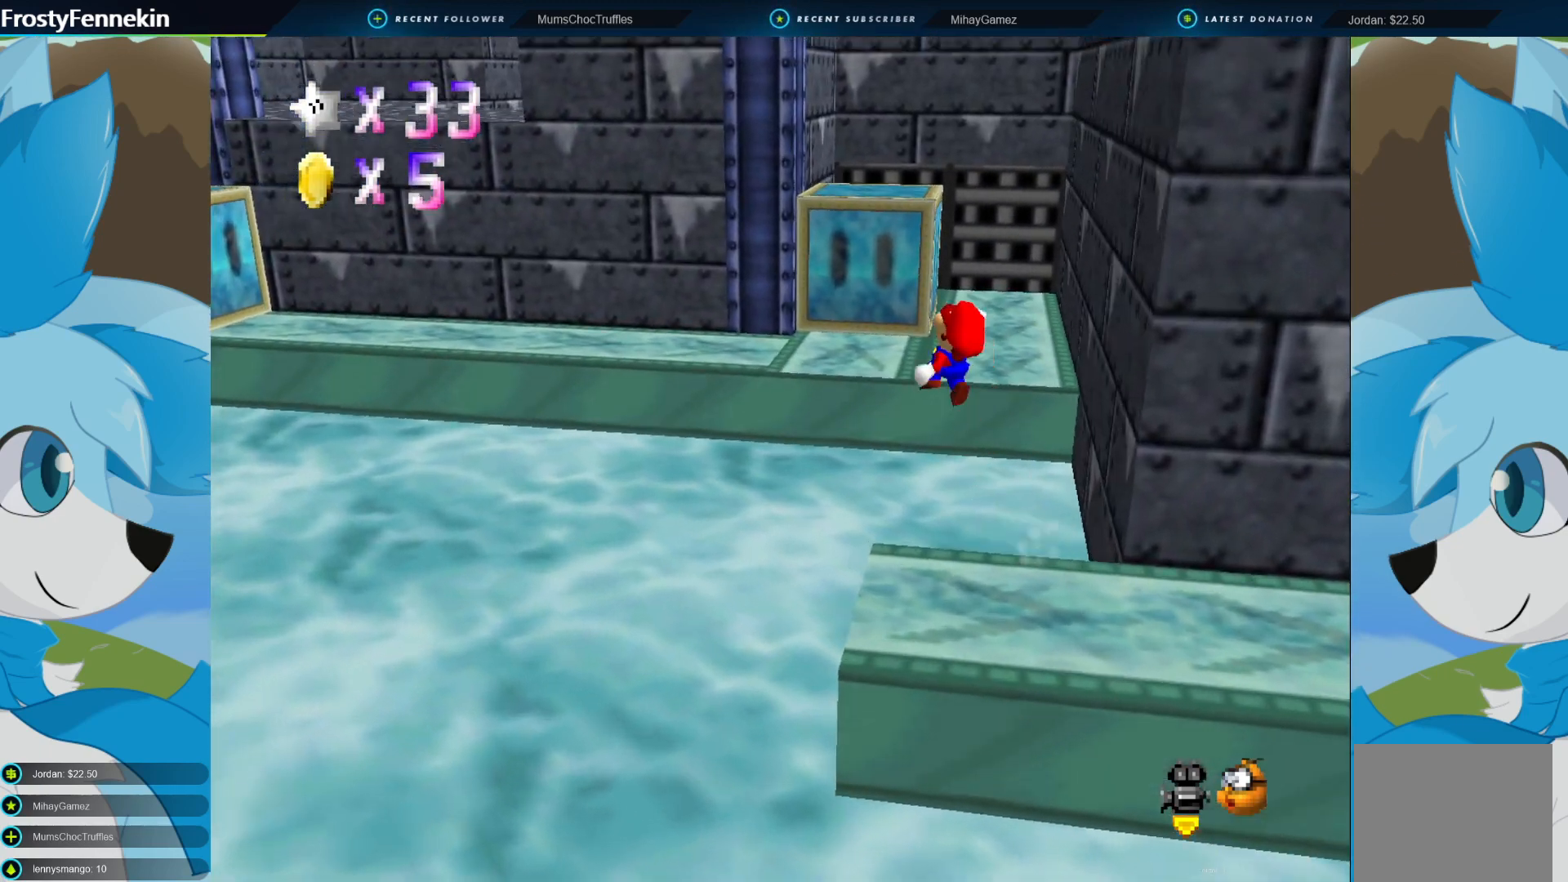
{"buttons": [], "left_stick": "down-left", "right_stick": "center", "events": [[167, "left_stick", "left"], [367, "left_stick", "down-left"], [467, "CIRCLE", "up"], [467, "CROSS", "up"]]}
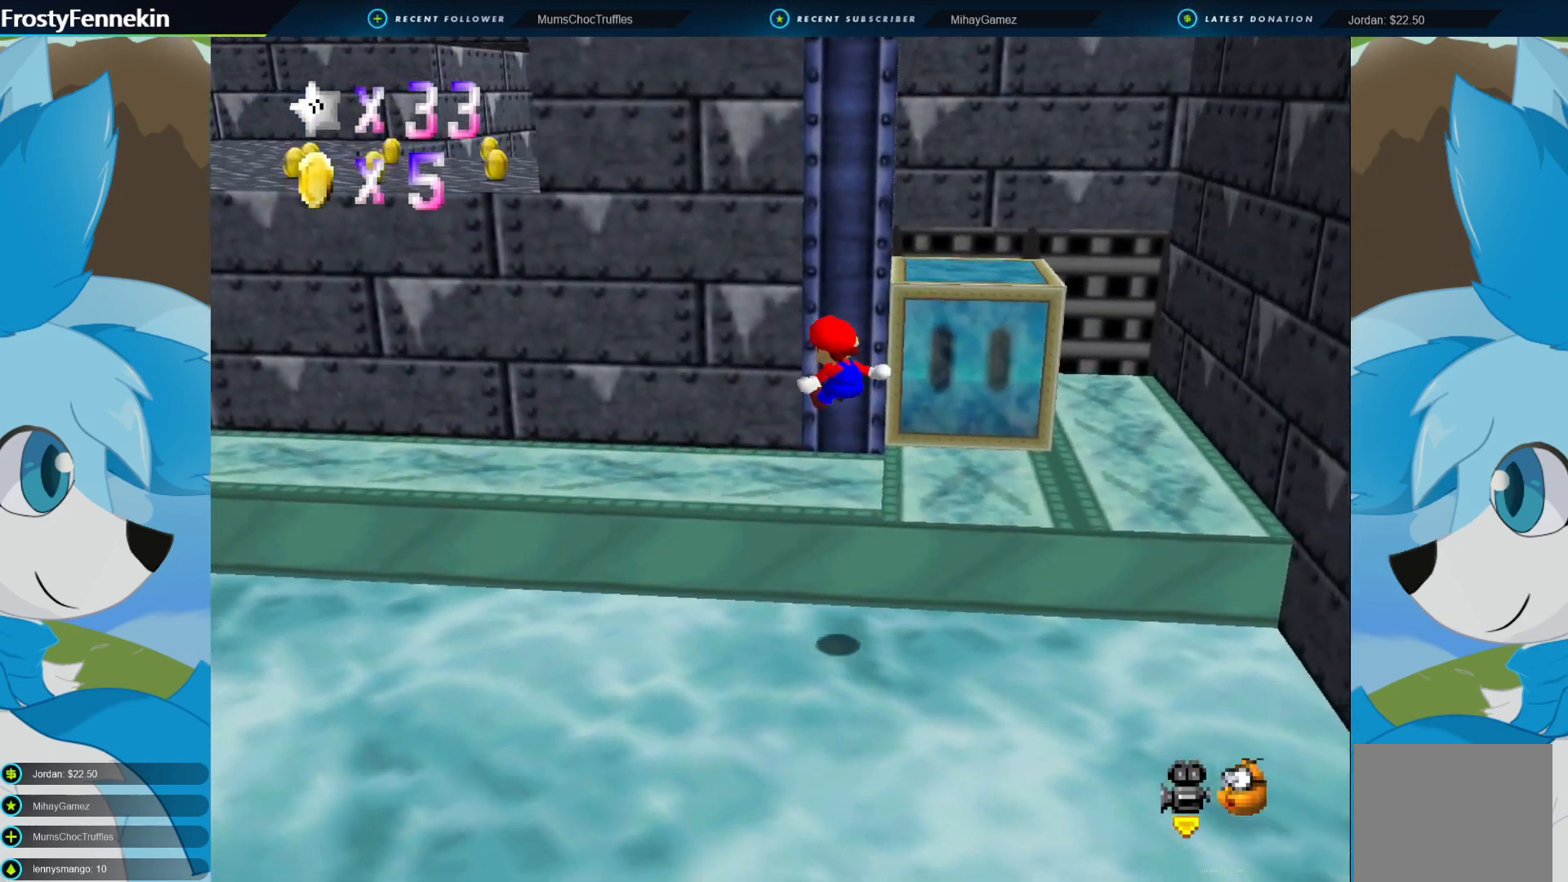
{"buttons": [], "left_stick": "left", "right_stick": "center", "events": [[233, "left_stick", "center"], [433, "left_stick", "left"]]}
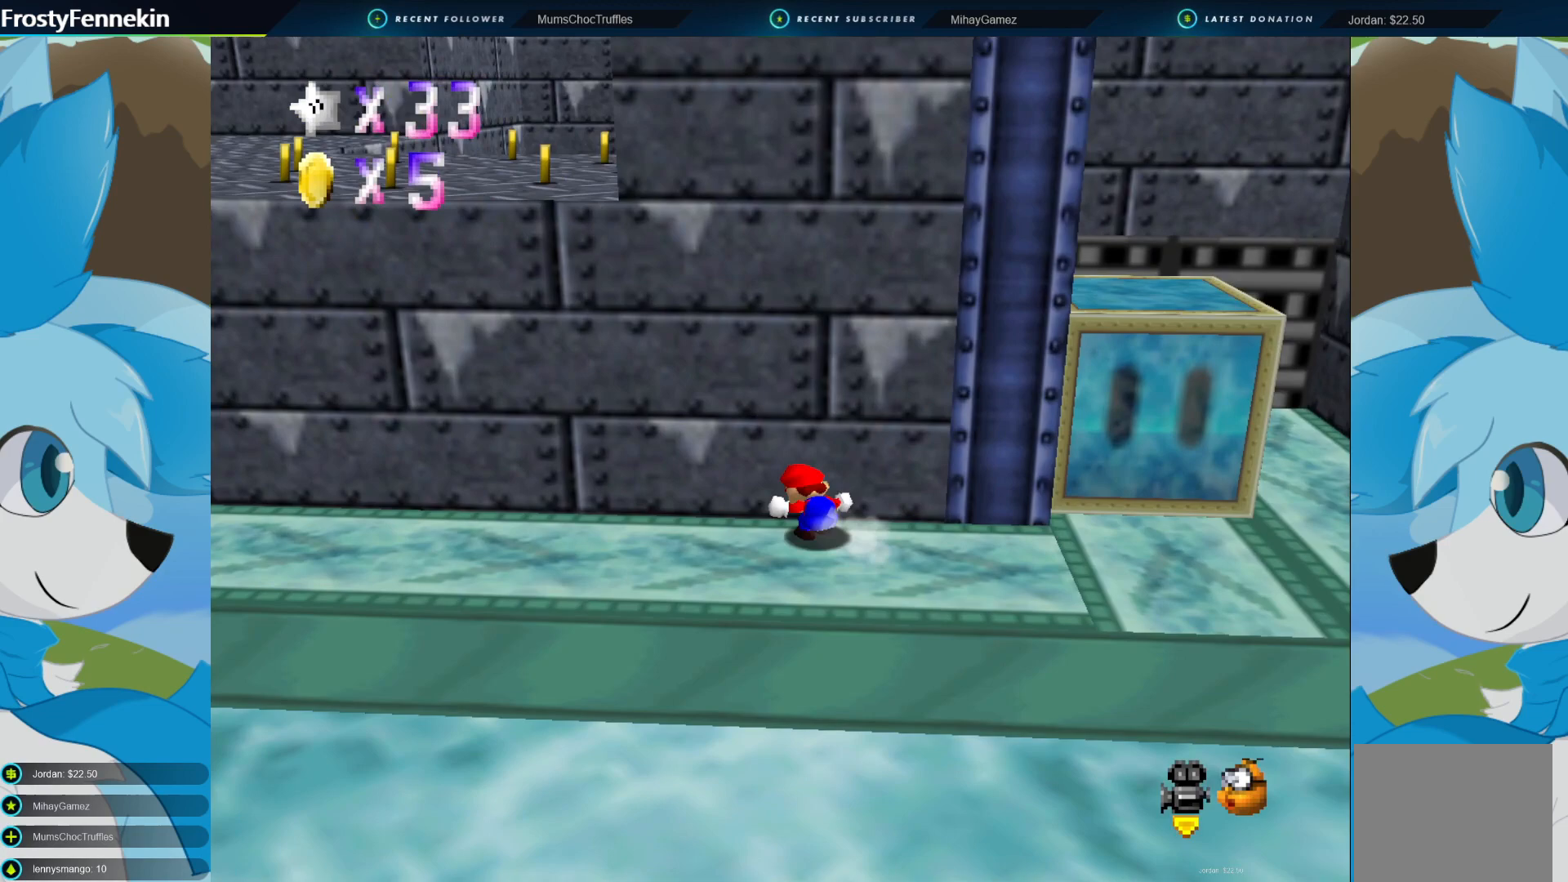
{"buttons": [], "left_stick": "left", "right_stick": "center", "events": []}
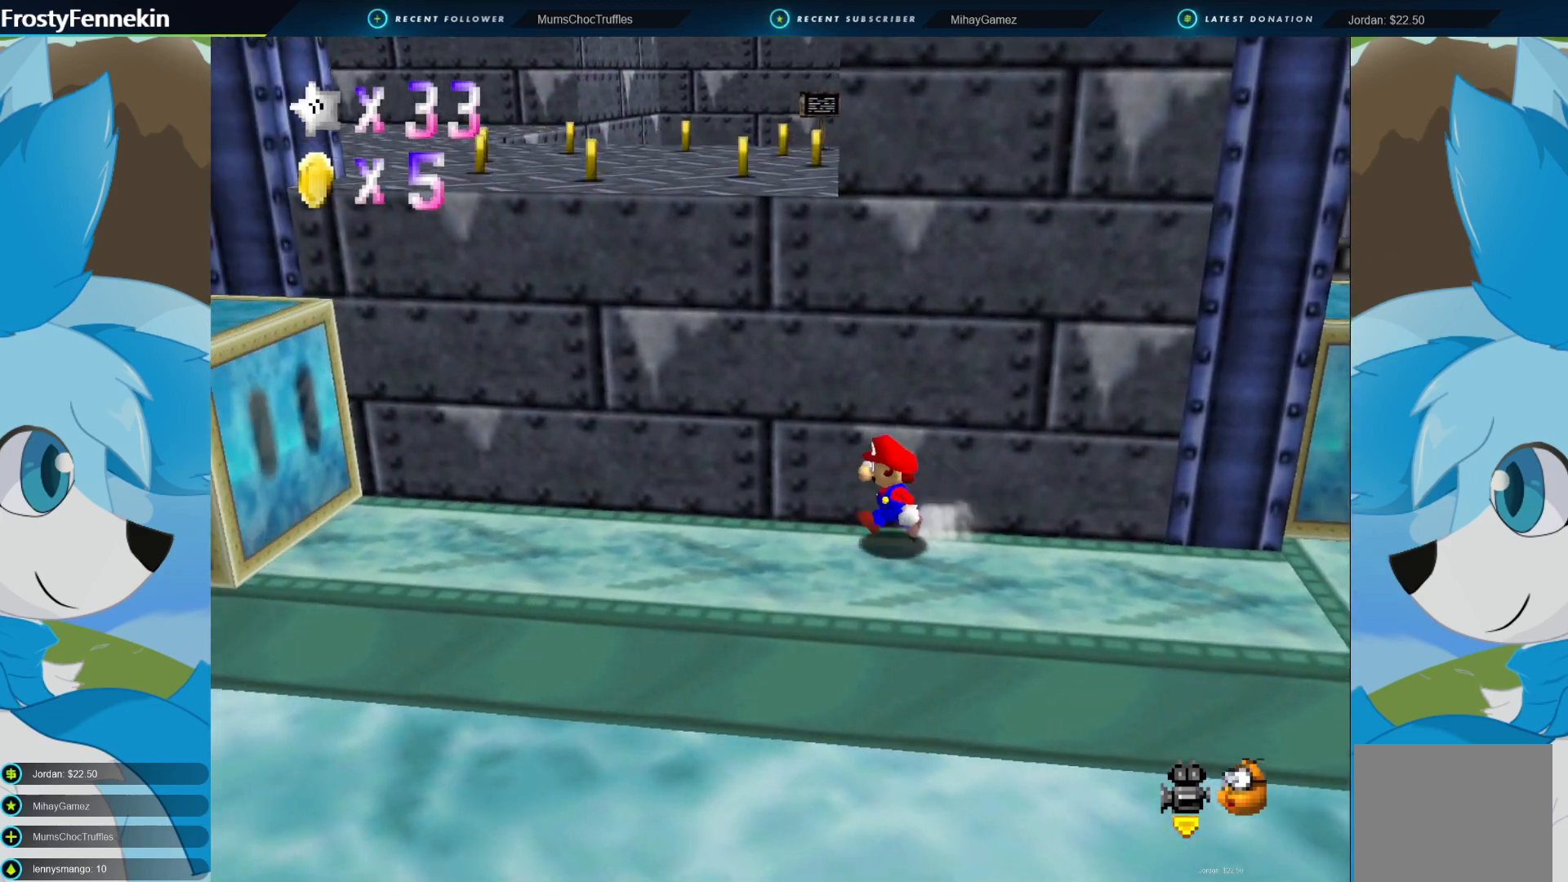
{"buttons": [], "left_stick": "down", "right_stick": "center", "events": [[500, "left_stick", "down"]]}
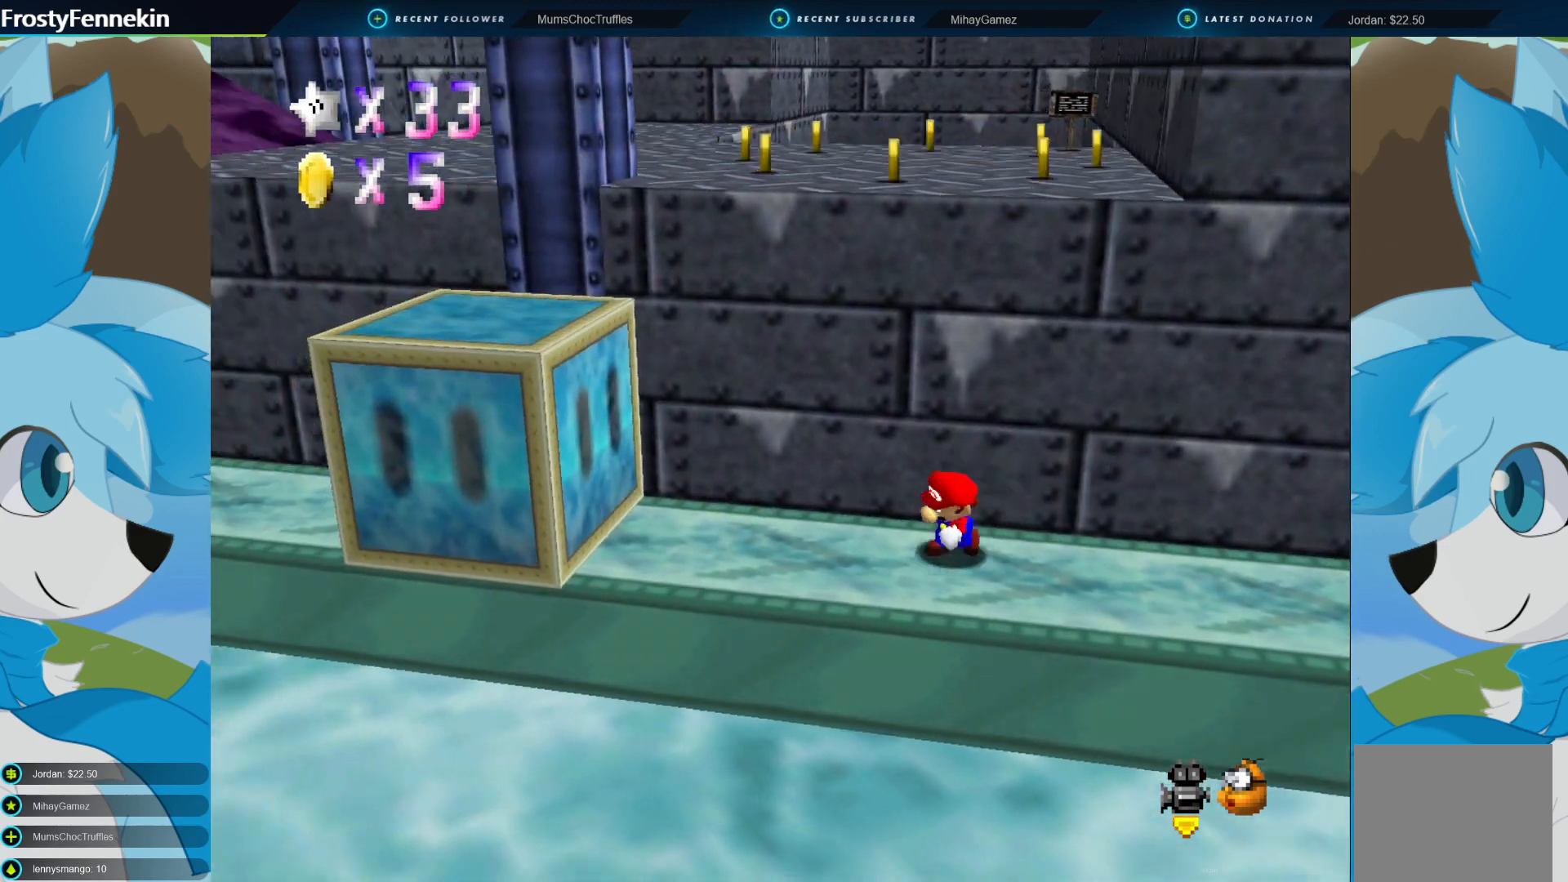
{"buttons": ["CROSS"], "left_stick": "up", "right_stick": "center", "events": [[100, "left_stick", "up-right"], [133, "CROSS", "down"], [200, "left_stick", "up"]]}
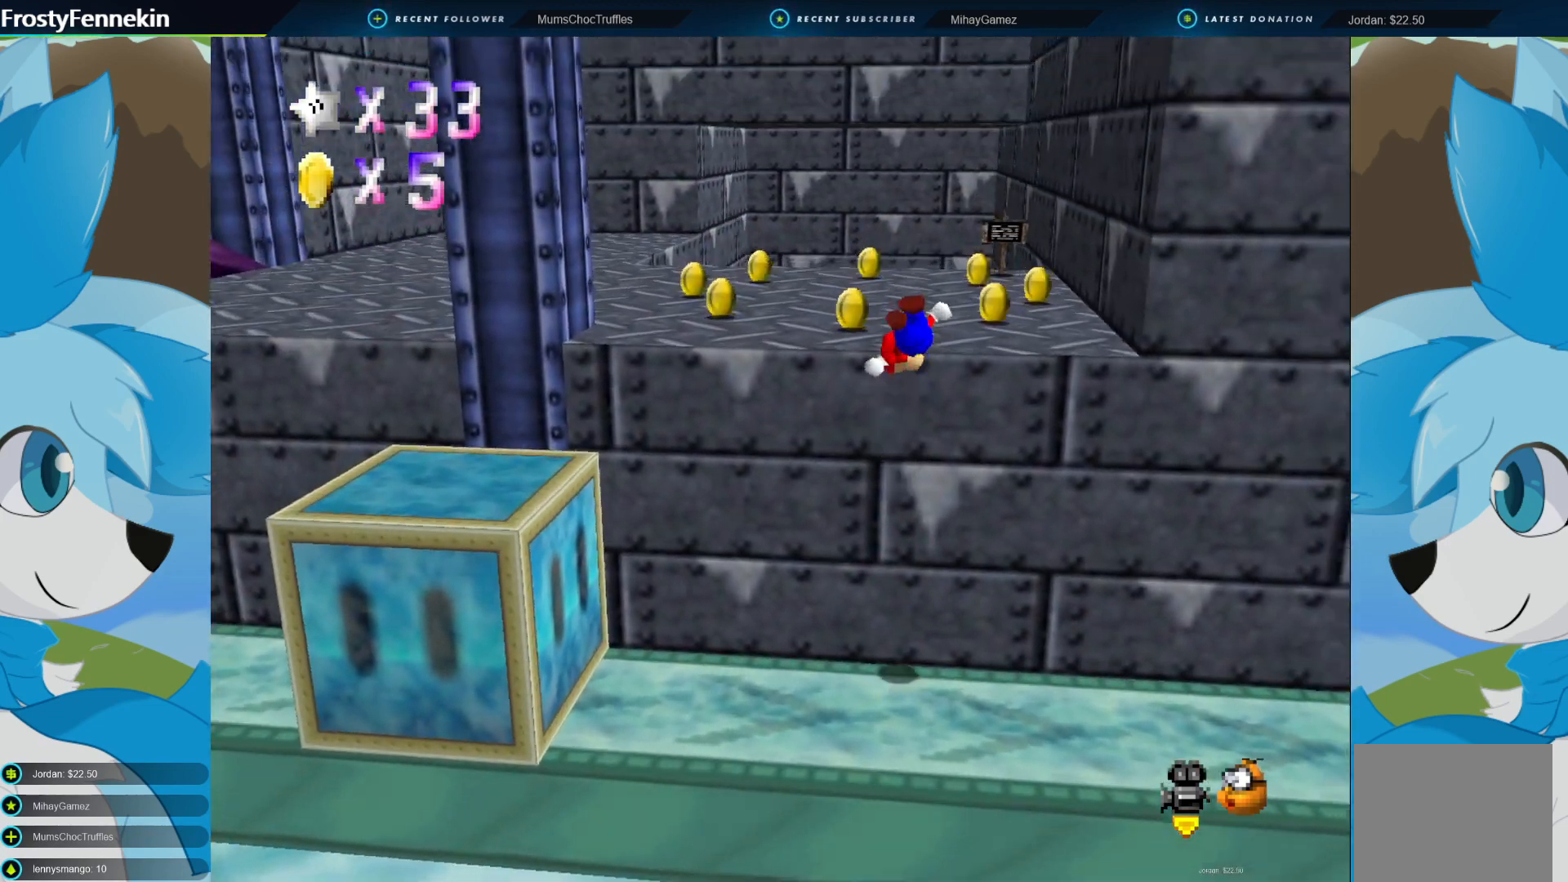
{"buttons": [], "left_stick": "up", "right_stick": "center", "events": [[100, "CROSS", "up"]]}
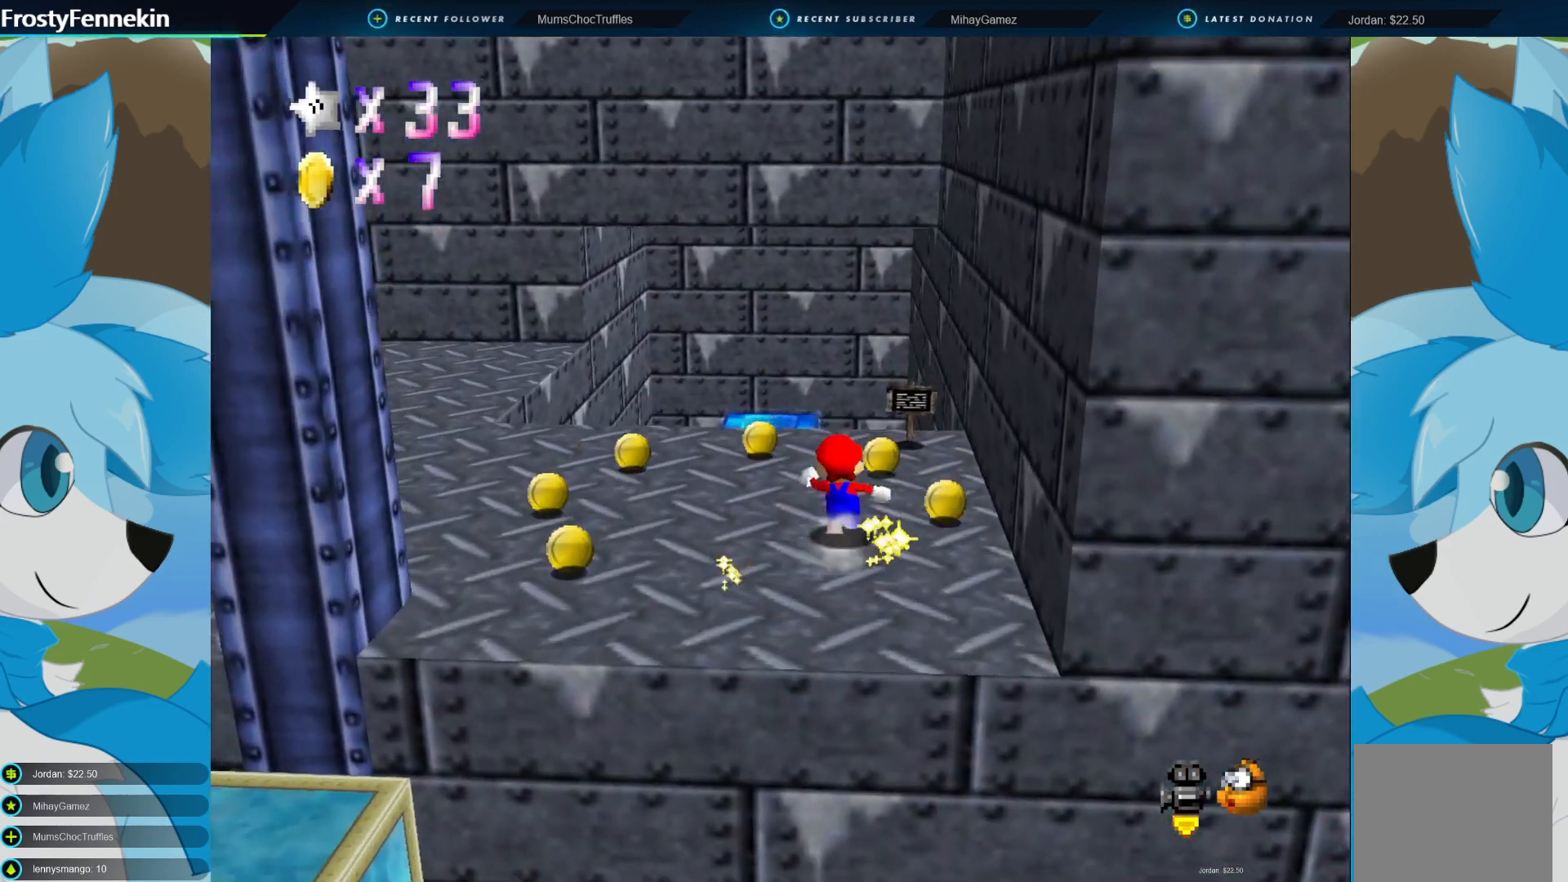
{"buttons": ["CROSS", "CIRCLE"], "left_stick": "up", "right_stick": "center", "events": [[100, "left_stick", "up-left"], [333, "left_stick", "up"], [433, "CIRCLE", "down"], [467, "CROSS", "down"]]}
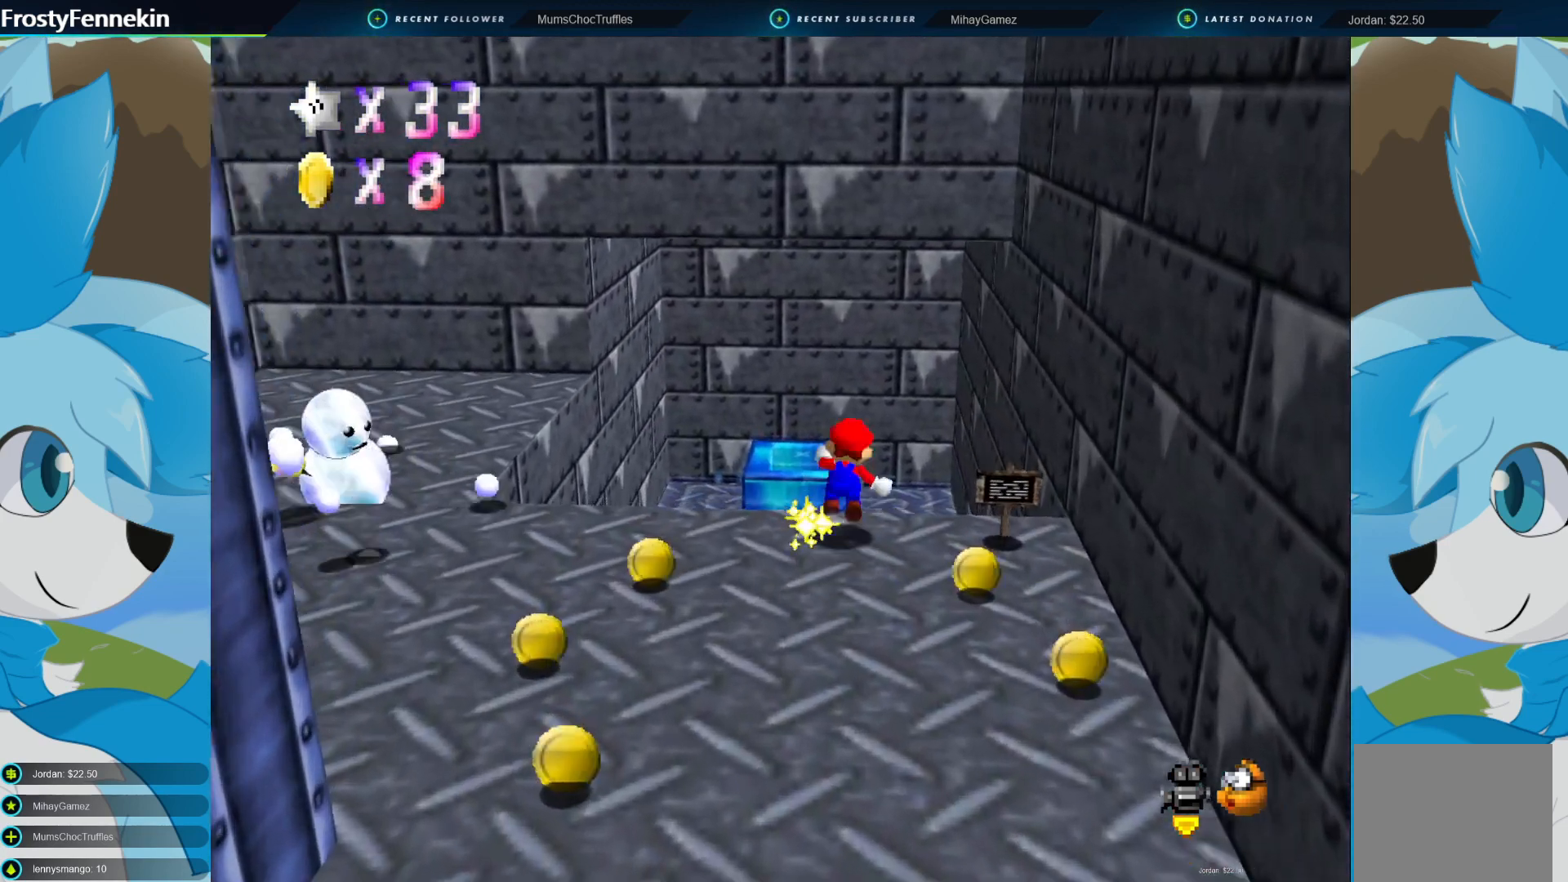
{"buttons": [], "left_stick": "down-left", "right_stick": "center", "events": [[100, "CIRCLE", "up"], [100, "CROSS", "up"], [133, "left_stick", "down-left"]]}
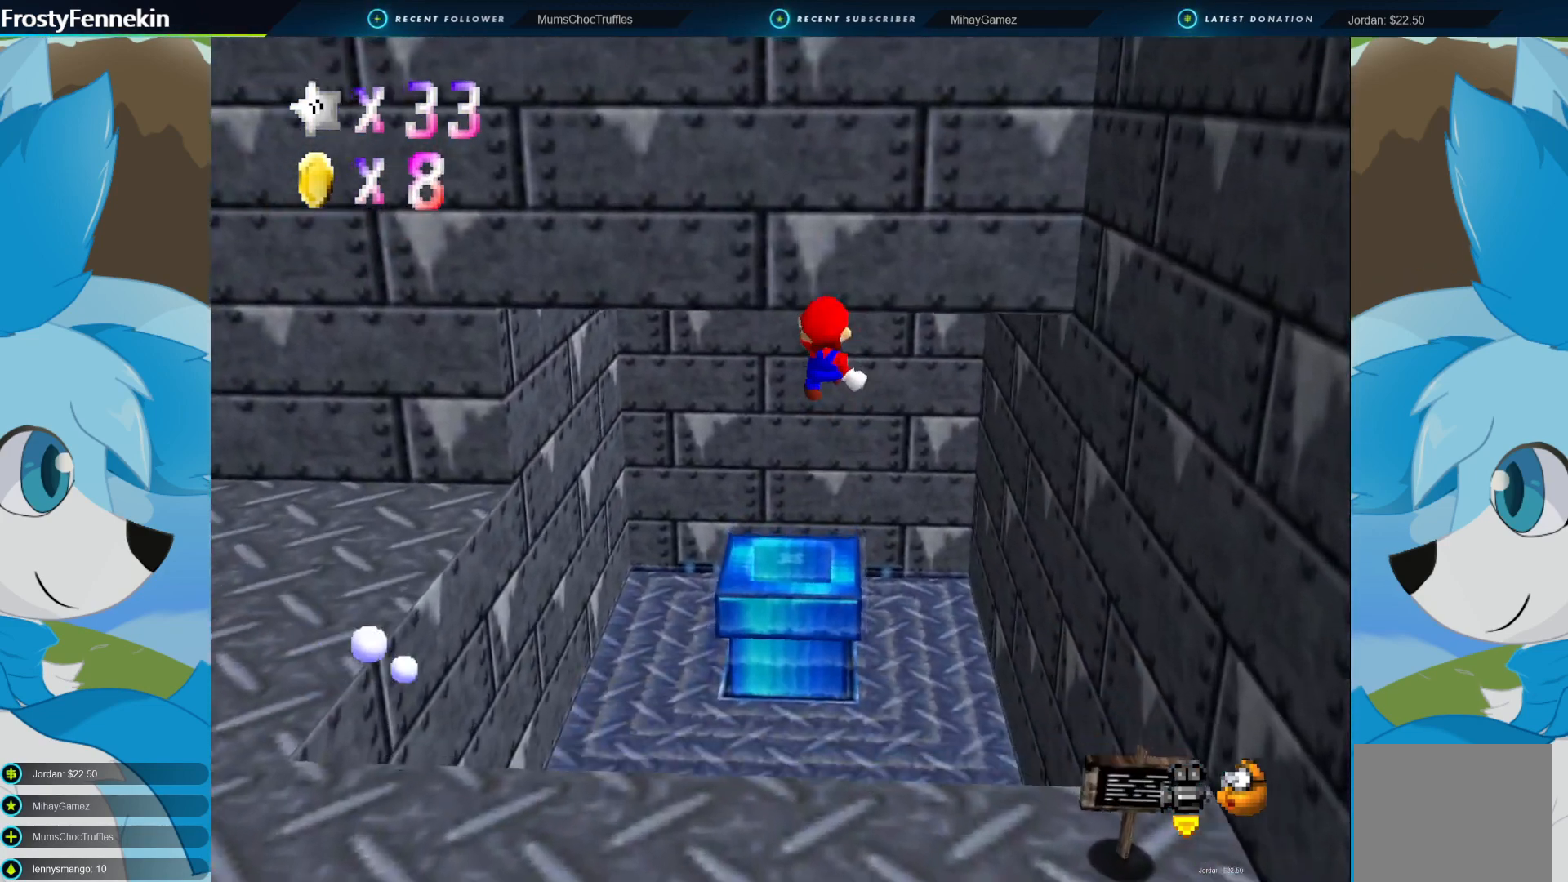
{"buttons": [], "left_stick": "up", "right_stick": "center", "events": [[133, "left_stick", "left"], [233, "left_stick", "up-left"], [367, "left_stick", "up"]]}
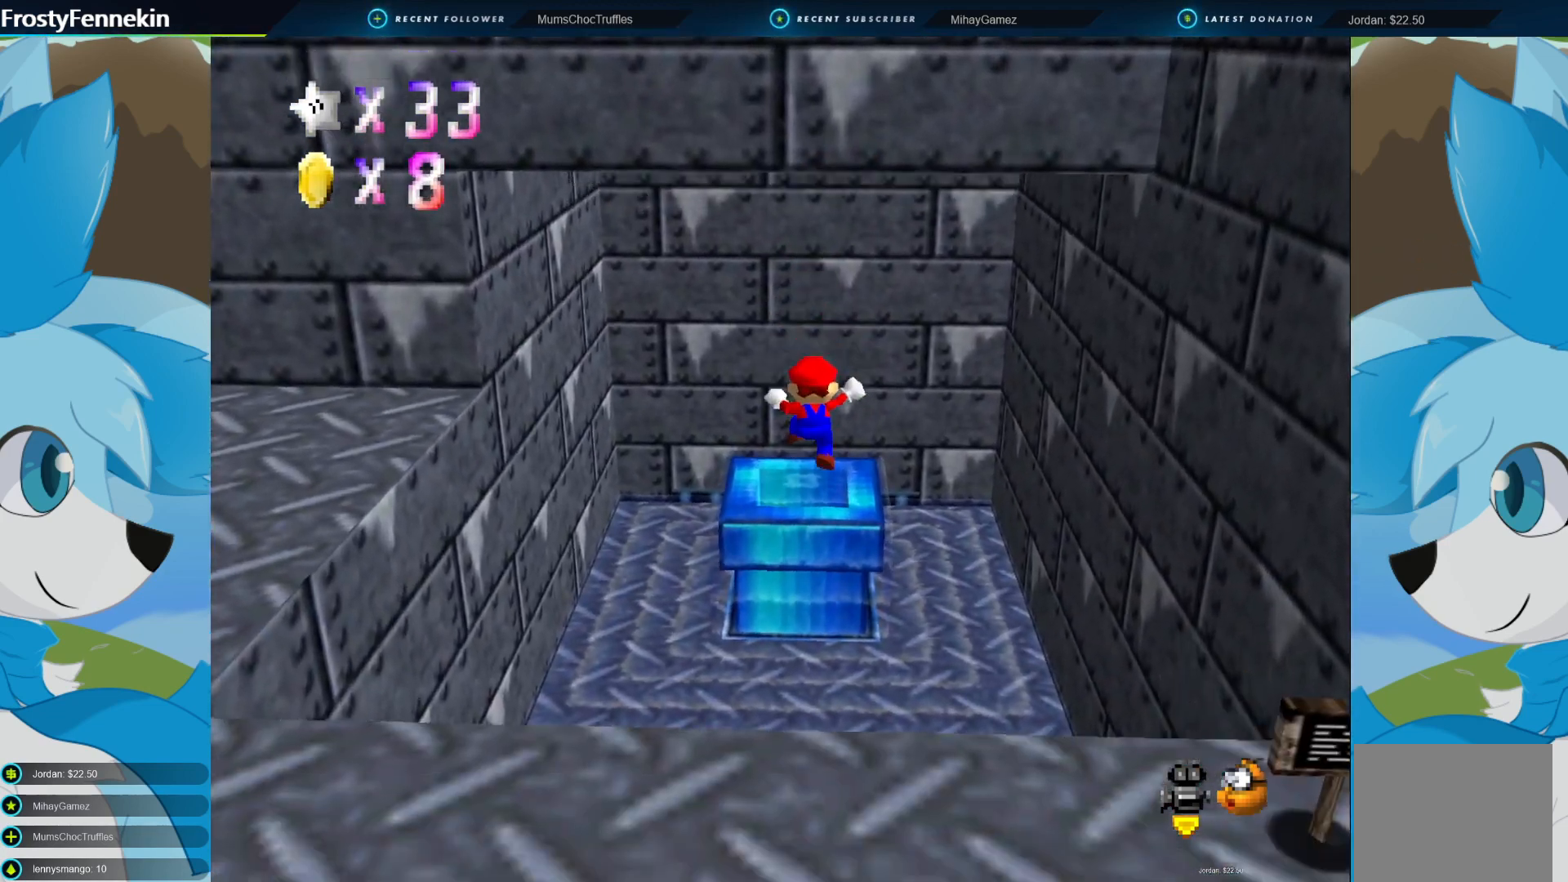
{"buttons": [], "left_stick": "up", "right_stick": "center", "events": [[233, "left_stick", "center"], [333, "left_stick", "up"]]}
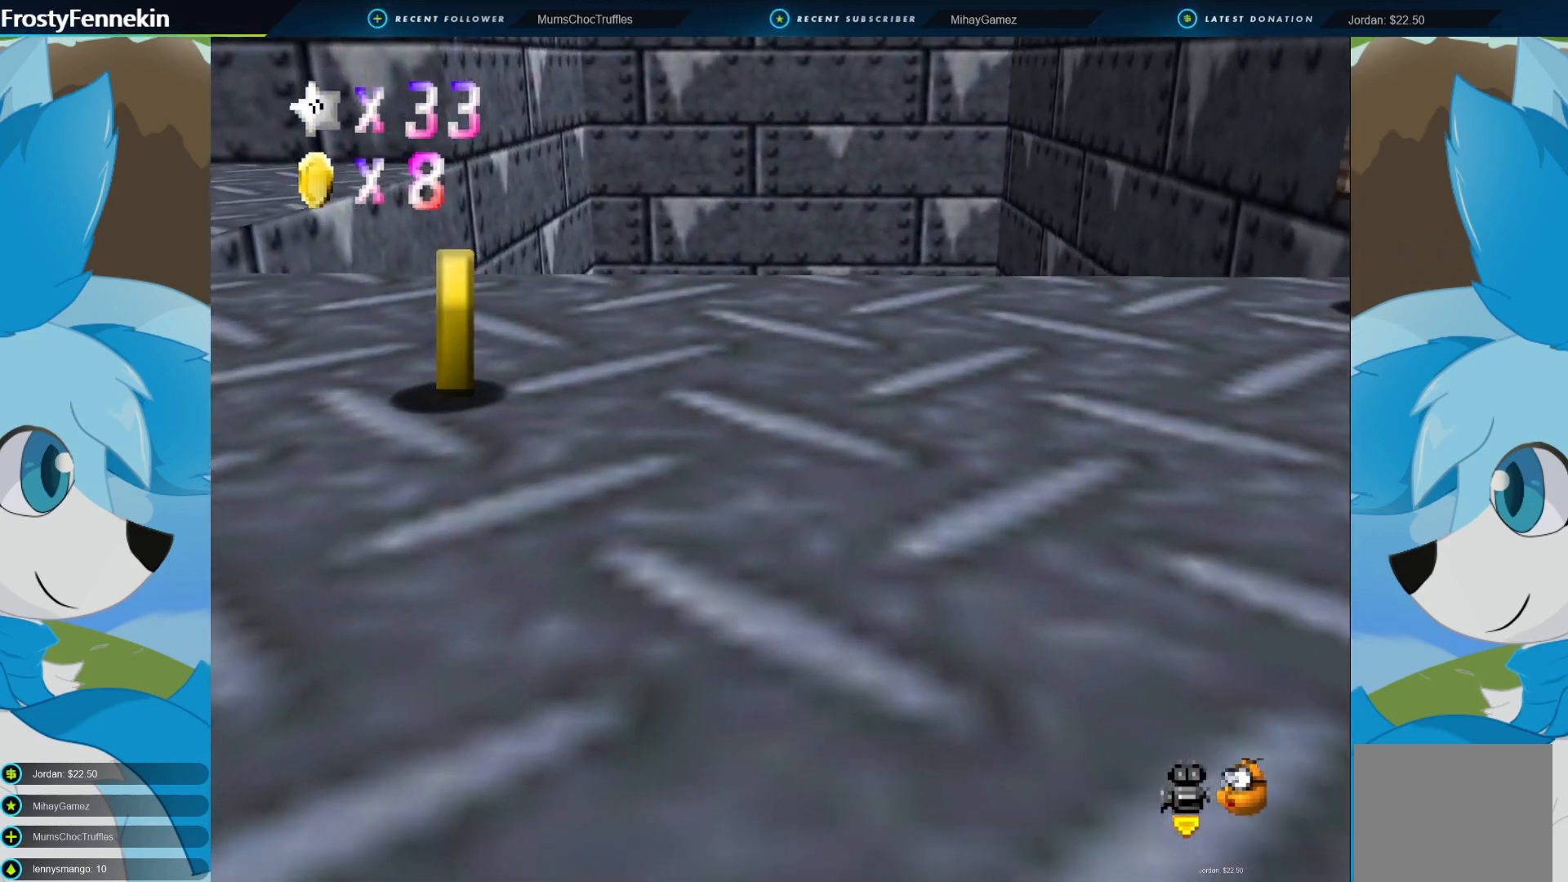
{"buttons": ["CROSS"], "left_stick": "up", "right_stick": "center", "events": [[267, "CROSS", "down"]]}
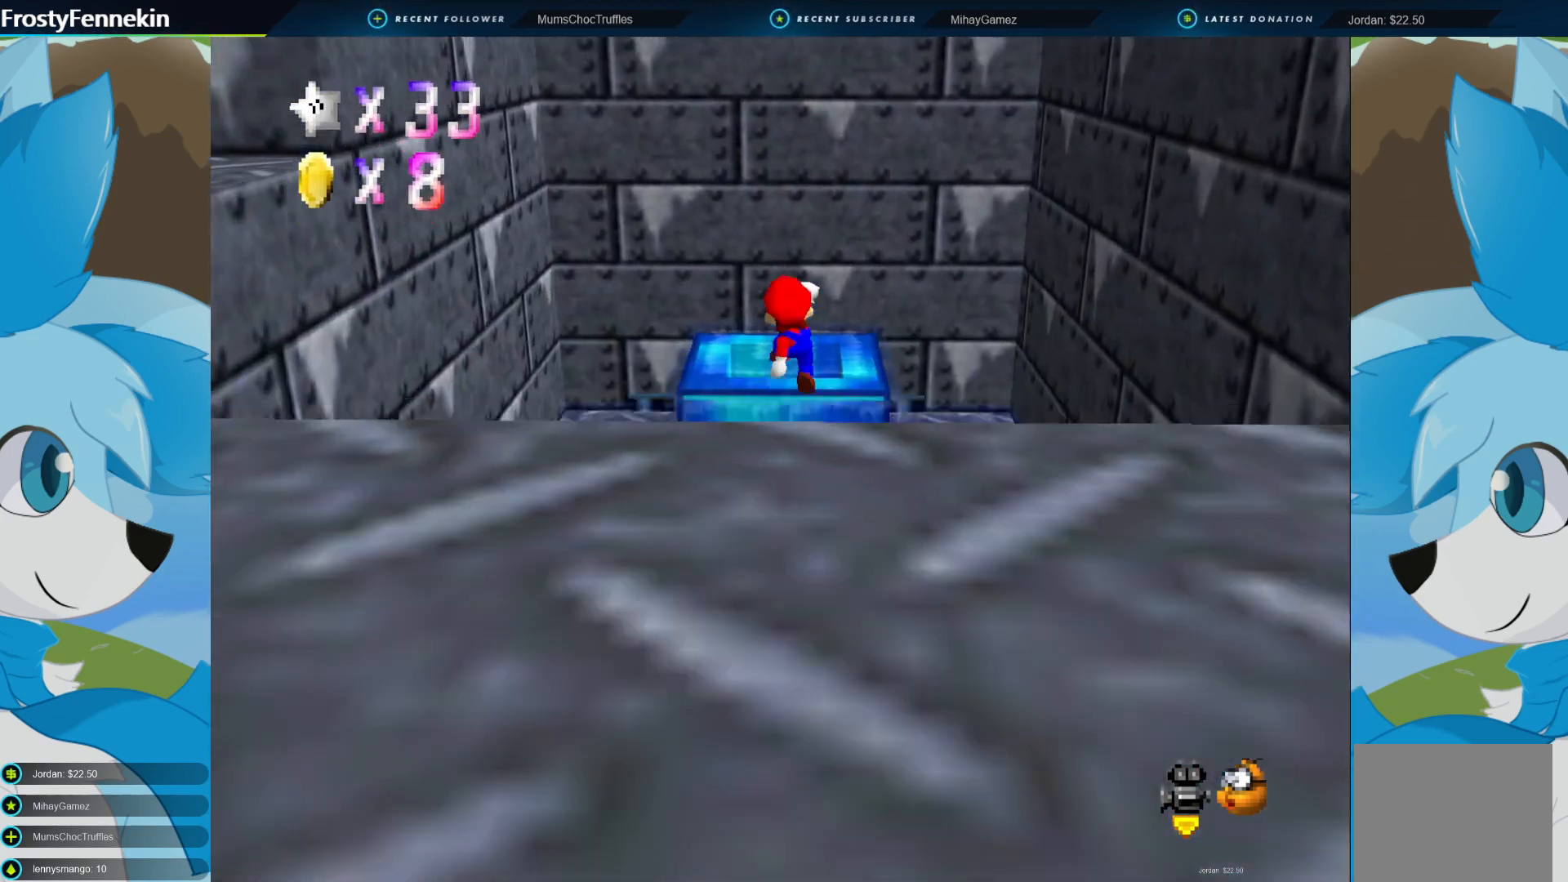
{"buttons": [], "left_stick": "down", "right_stick": "center", "events": [[33, "left_stick", "down-left"], [133, "CROSS", "up"], [200, "left_stick", "down"]]}
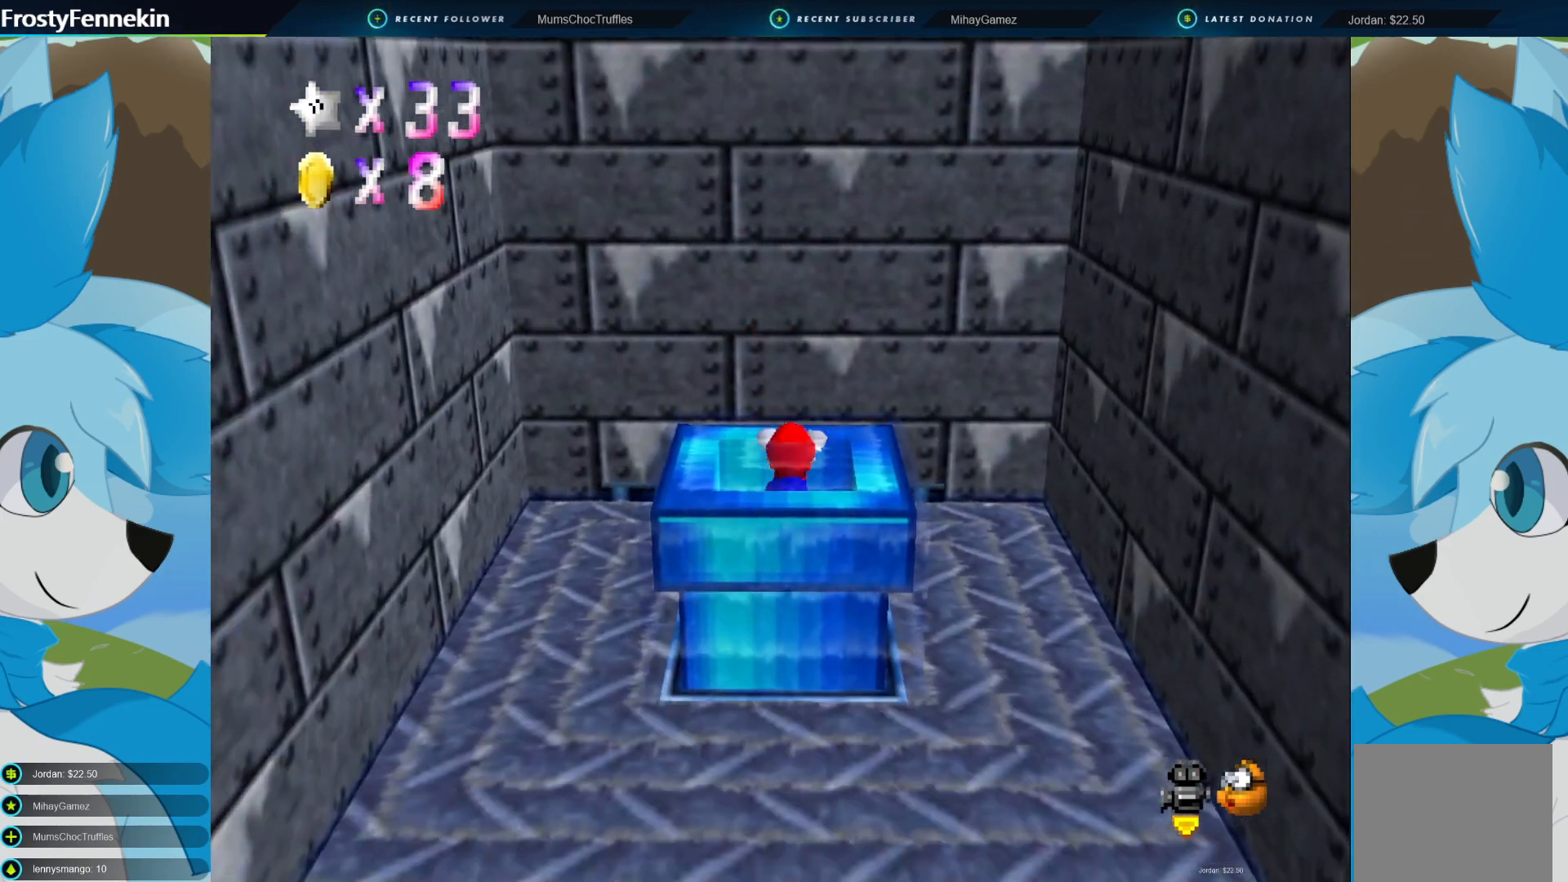
{"buttons": [], "left_stick": "down", "right_stick": "center", "events": [[33, "CROSS", "down"], [200, "left_stick", "center"], [267, "CROSS", "up"], [433, "left_stick", "down"]]}
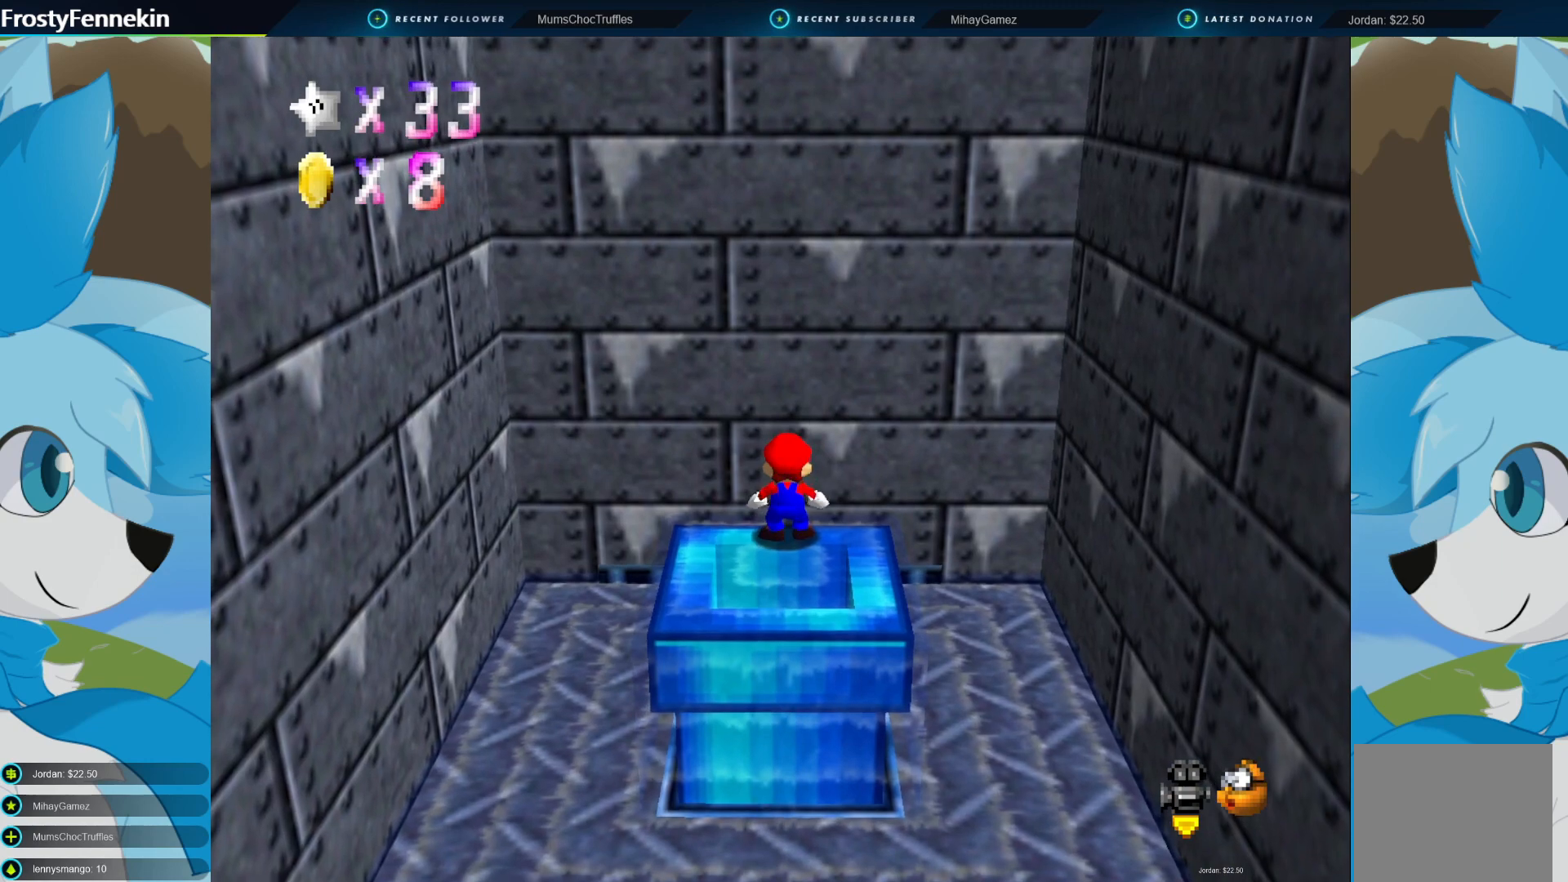
{"buttons": ["CROSS"], "left_stick": "down", "right_stick": "center", "events": [[100, "CROSS", "down"], [100, "left_stick", "center"], [233, "CROSS", "up"], [367, "left_stick", "down"], [433, "CROSS", "down"]]}
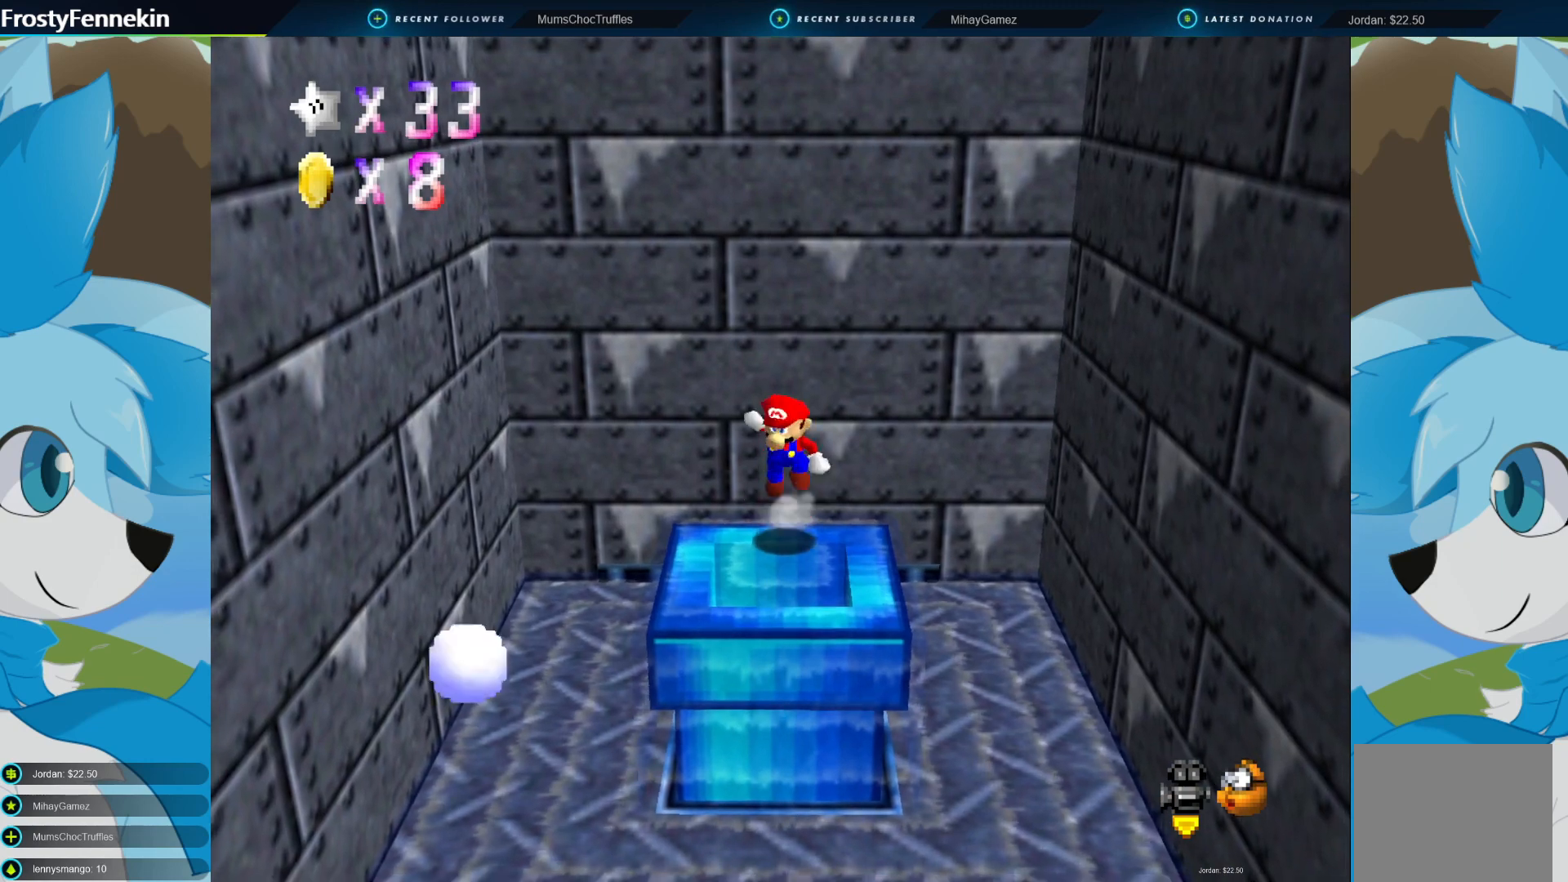
{"buttons": [], "left_stick": "center", "right_stick": "center", "events": [[33, "left_stick", "center"], [100, "CROSS", "up"], [200, "left_stick", "down"], [400, "left_stick", "center"]]}
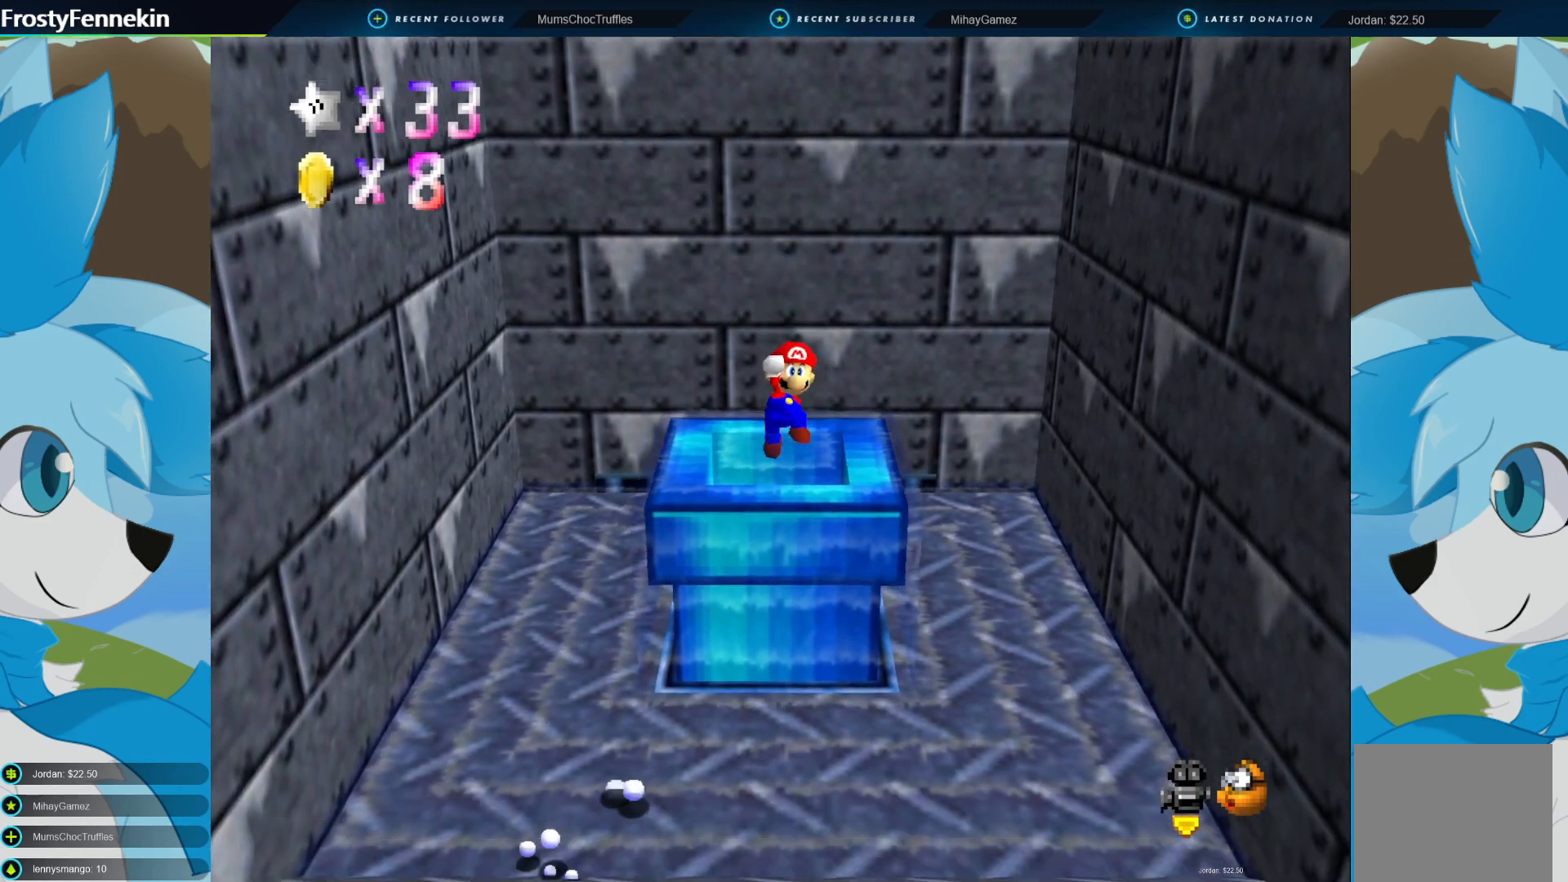
{"buttons": [], "left_stick": "center", "right_stick": "center", "events": []}
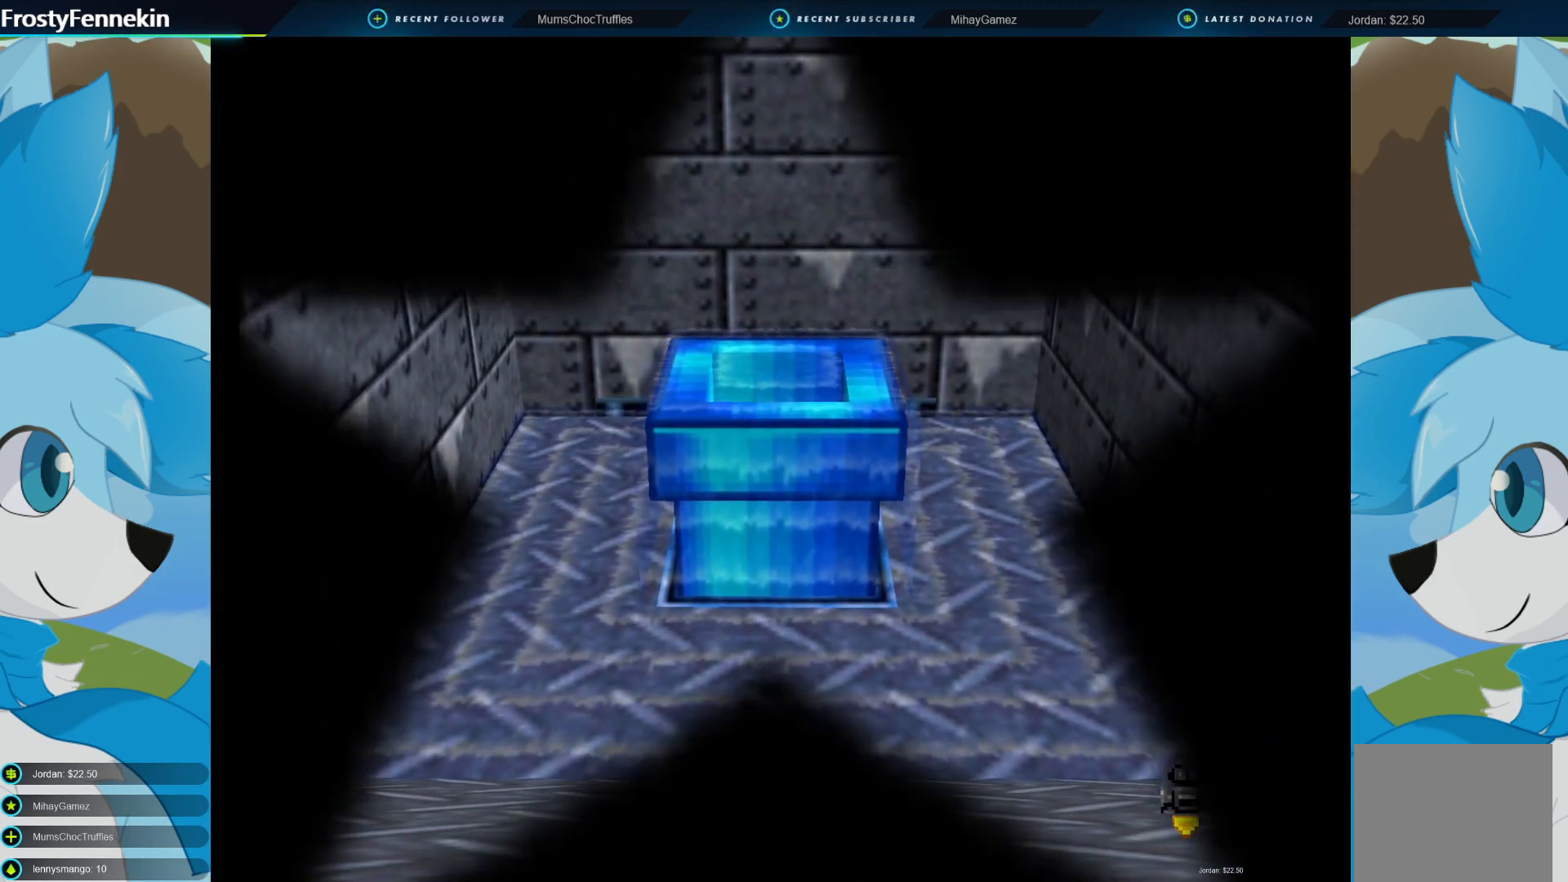
{"buttons": [], "left_stick": "center", "right_stick": "center", "events": []}
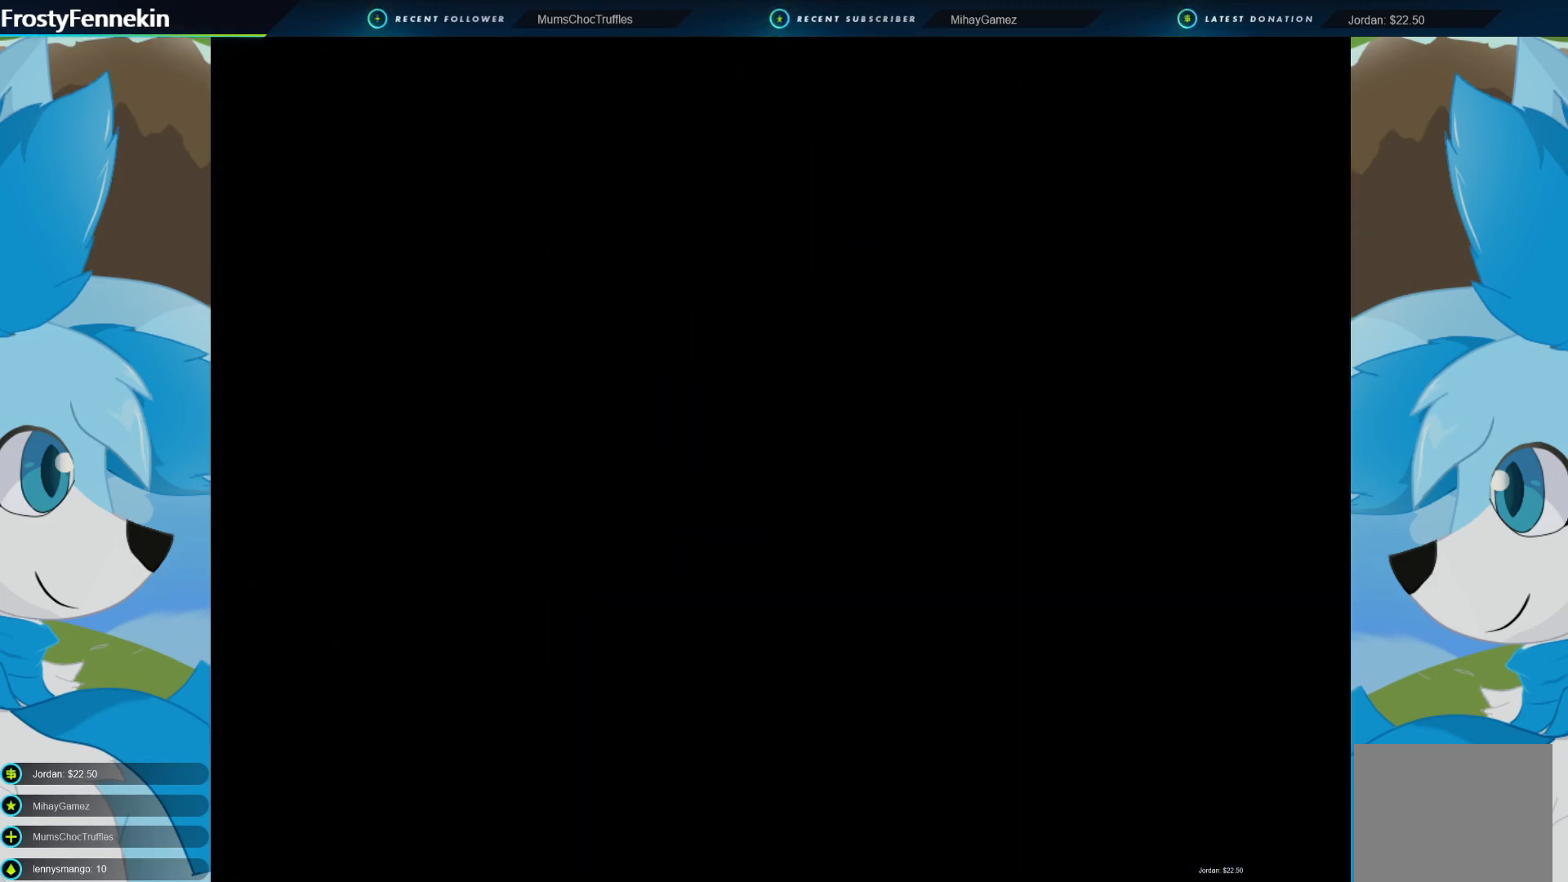
{"buttons": [], "left_stick": "center", "right_stick": "center", "events": [[400, "R1", "down"], [500, "R1", "up"]]}
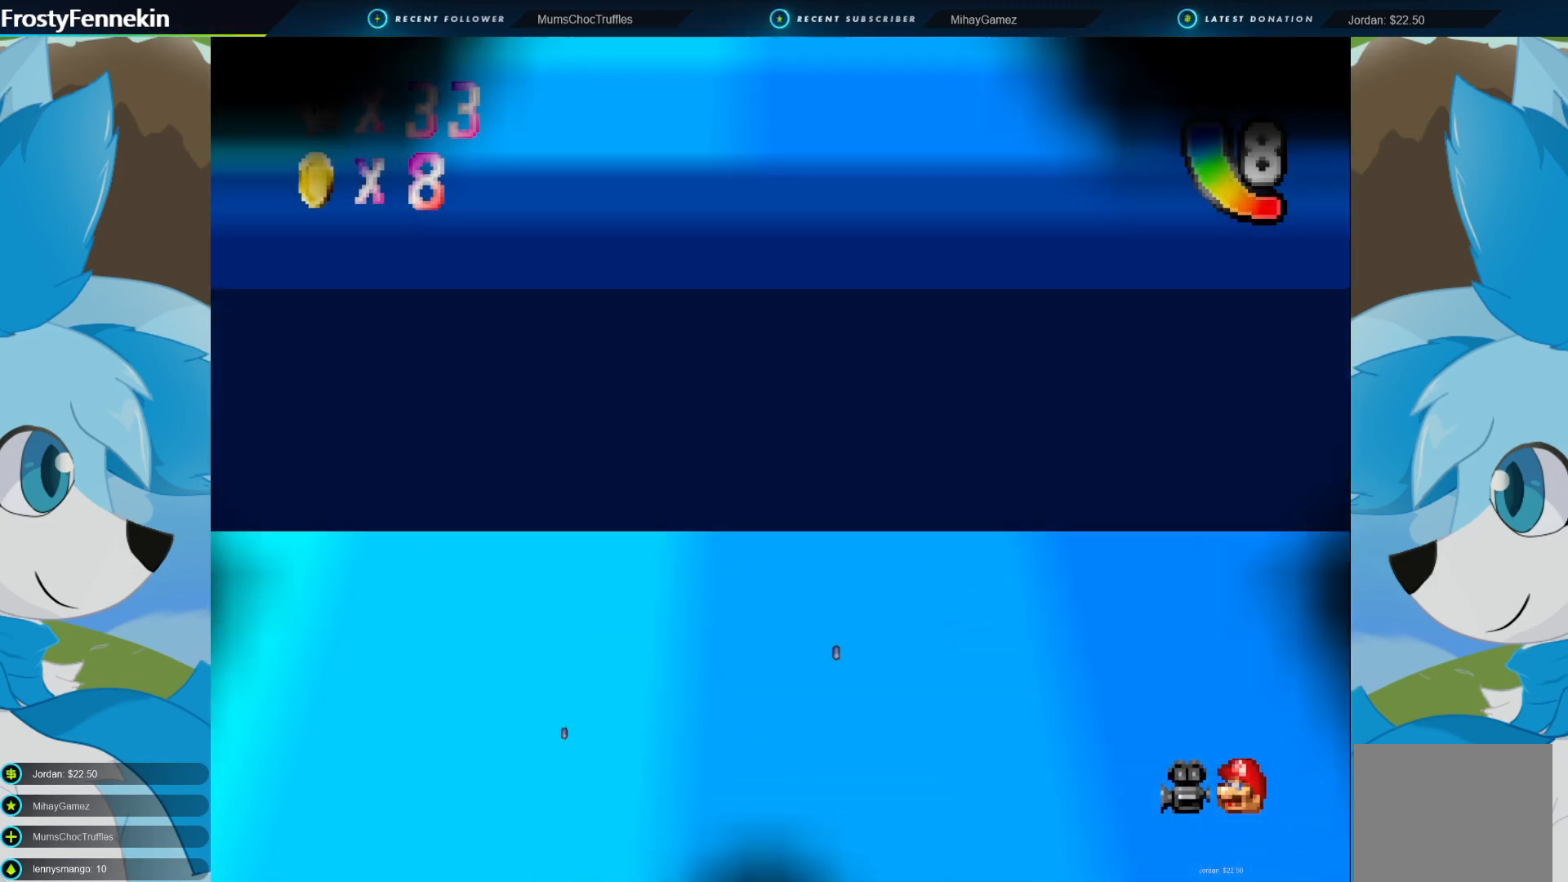
{"buttons": [], "left_stick": "up", "right_stick": "center", "events": [[467, "left_stick", "up"]]}
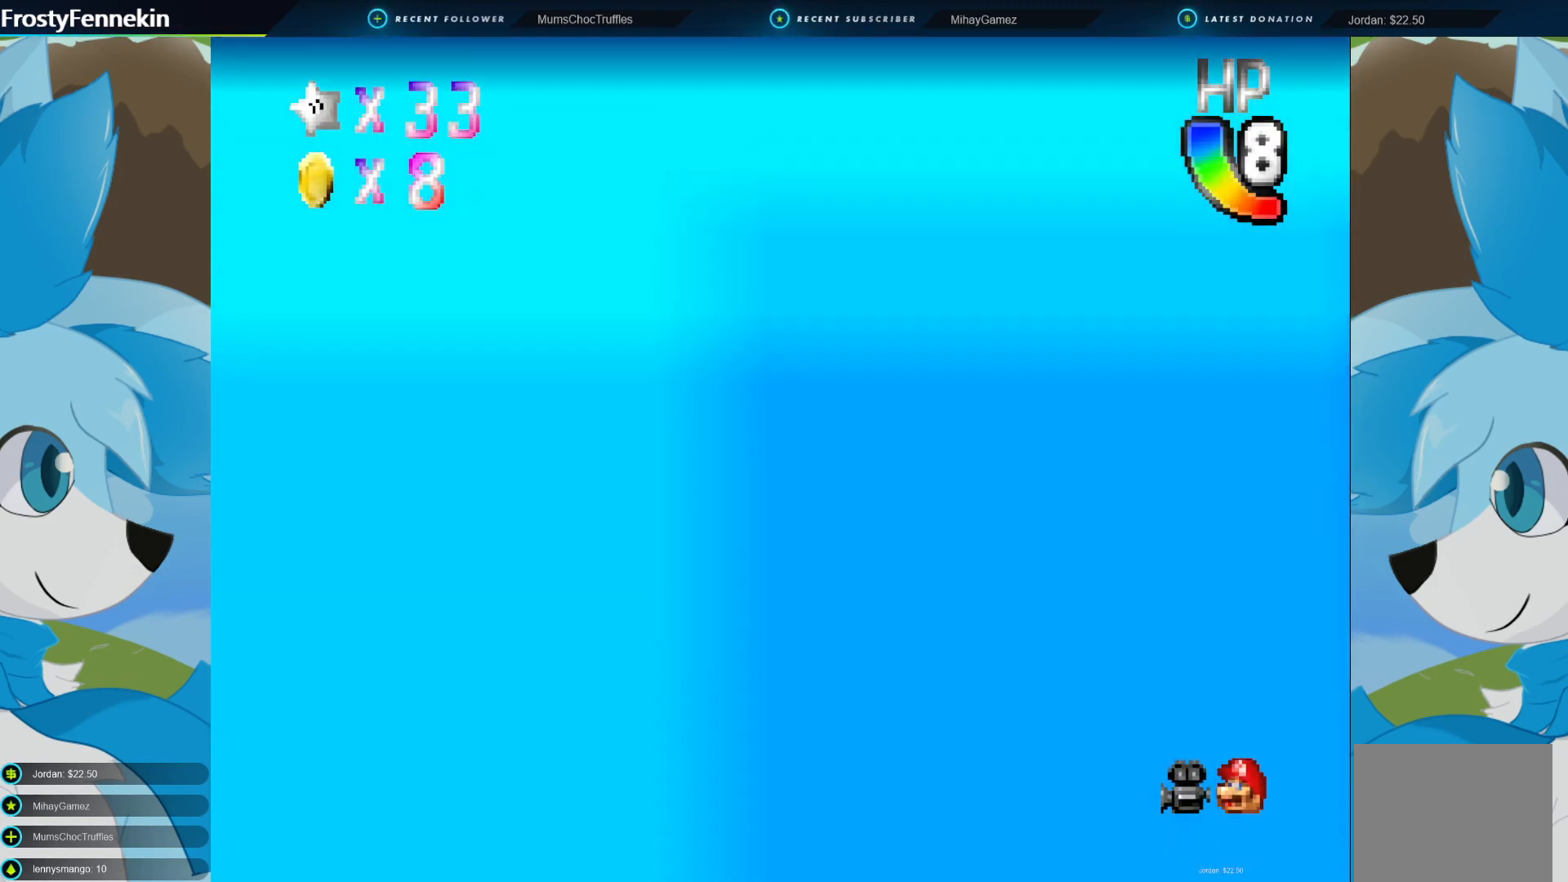
{"buttons": ["CROSS"], "left_stick": "up", "right_stick": "center", "events": [[33, "CROSS", "down"], [233, "CROSS", "up"], [500, "CROSS", "down"]]}